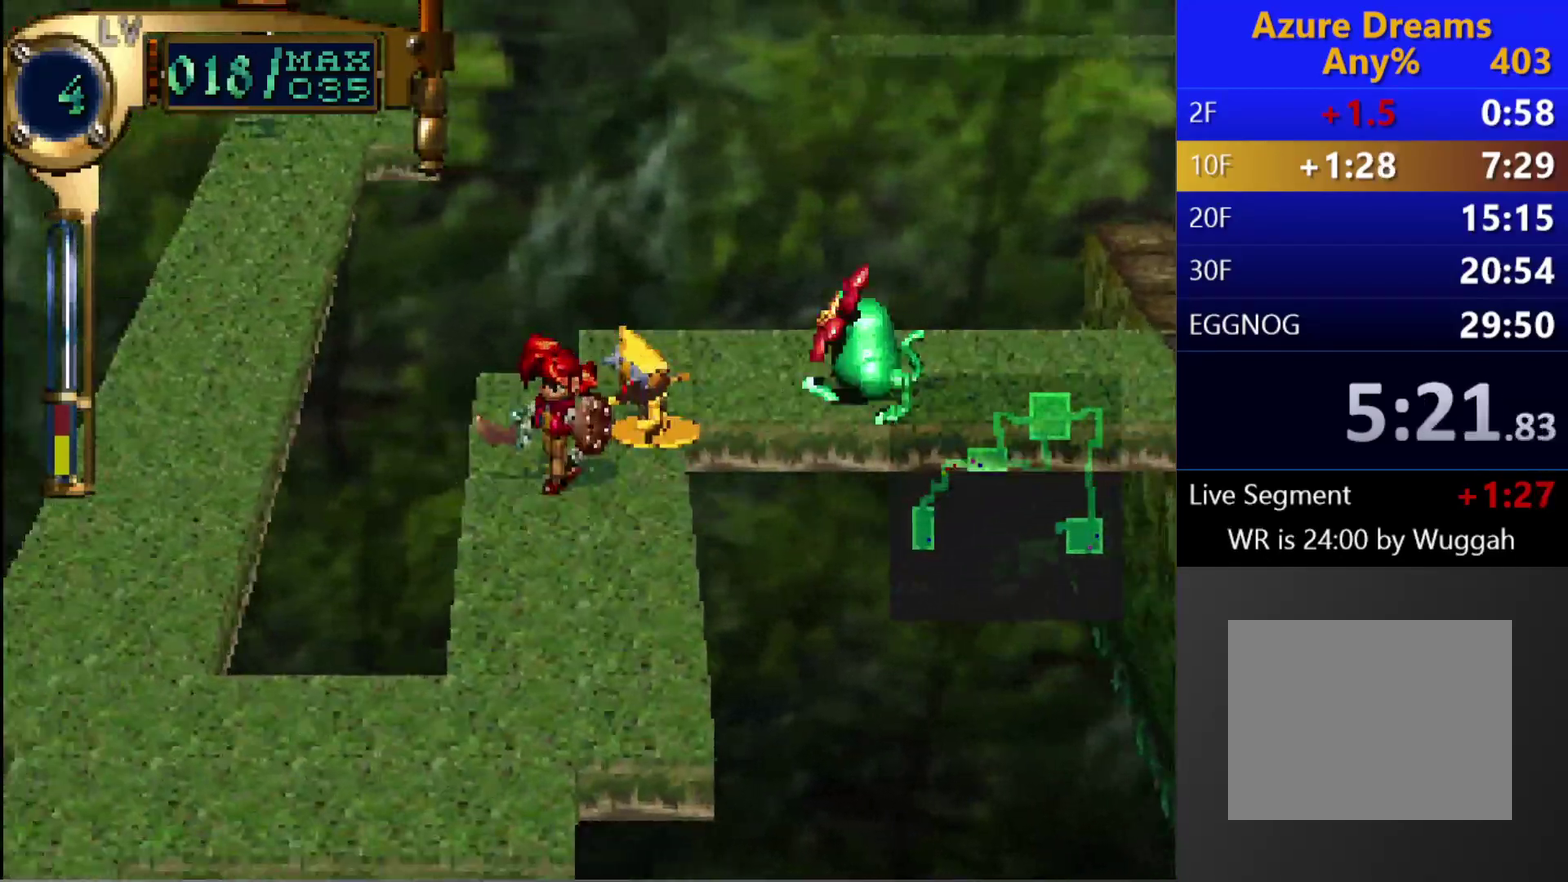
Gameplay with a controller (PlayStation layout); each line is a JSON object with the inputs held at the frame after it. "events" lists button and stick changes between this image and that frame as [ms after this image, input, new state], when the widget could be followed in between. This overlay highlights the sticks when they move; stick clicks (L3 R3) are not distinguishable. Not read: L3 R3.
{"buttons": ["L1"], "left_stick": "center", "right_stick": "center", "events": [[117, "DPAD_DOWN", "up"], [117, "DPAD_LEFT", "up"], [200, "L1", "down"]]}
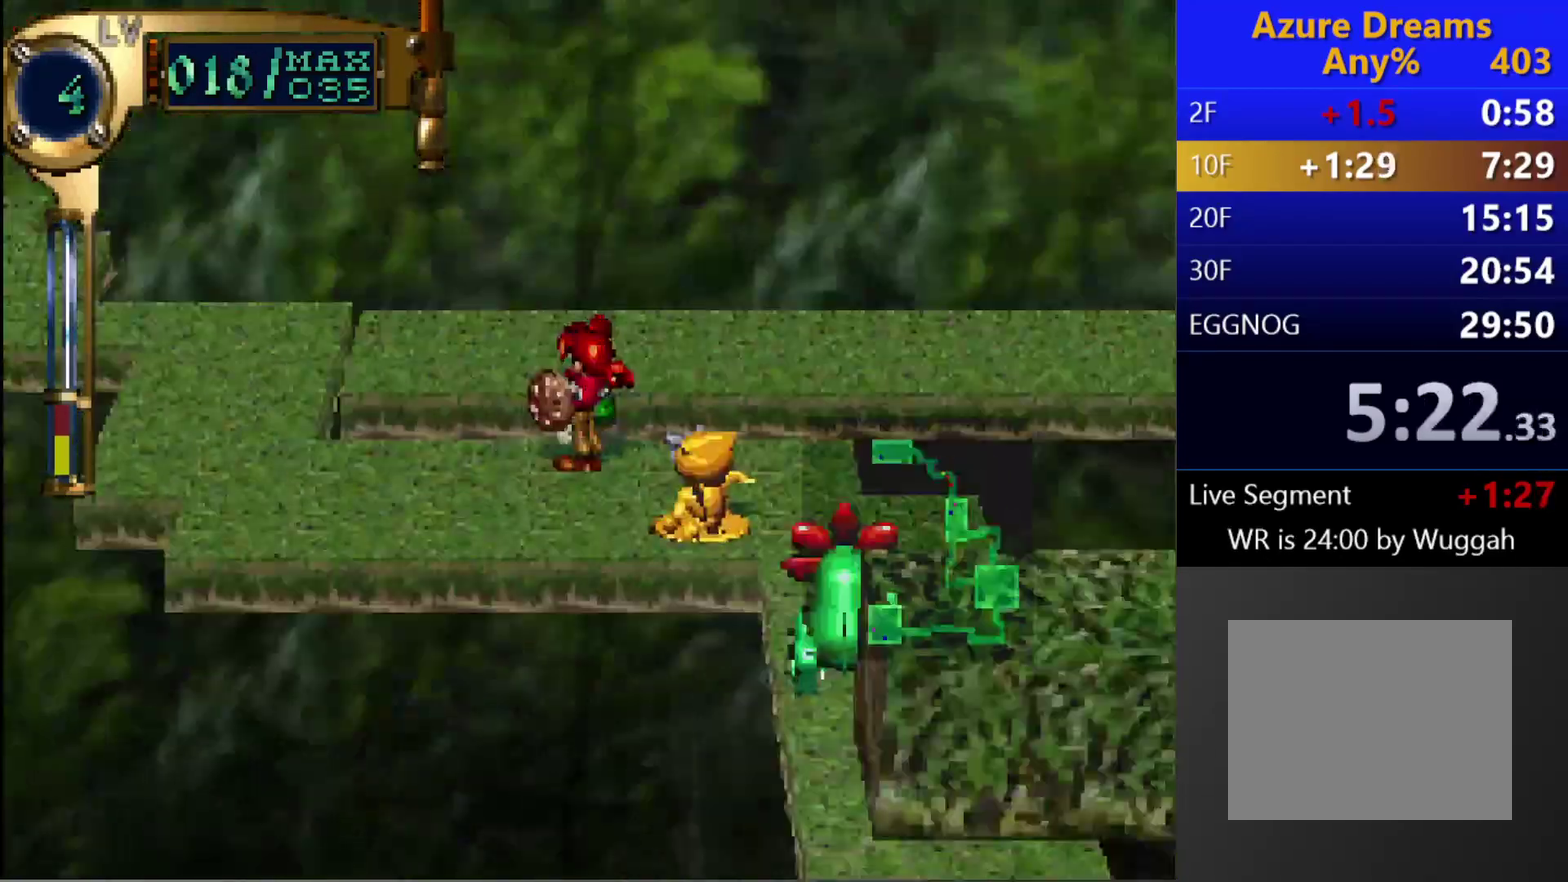
{"buttons": [], "left_stick": "center", "right_stick": "center", "events": [[217, "L1", "up"]]}
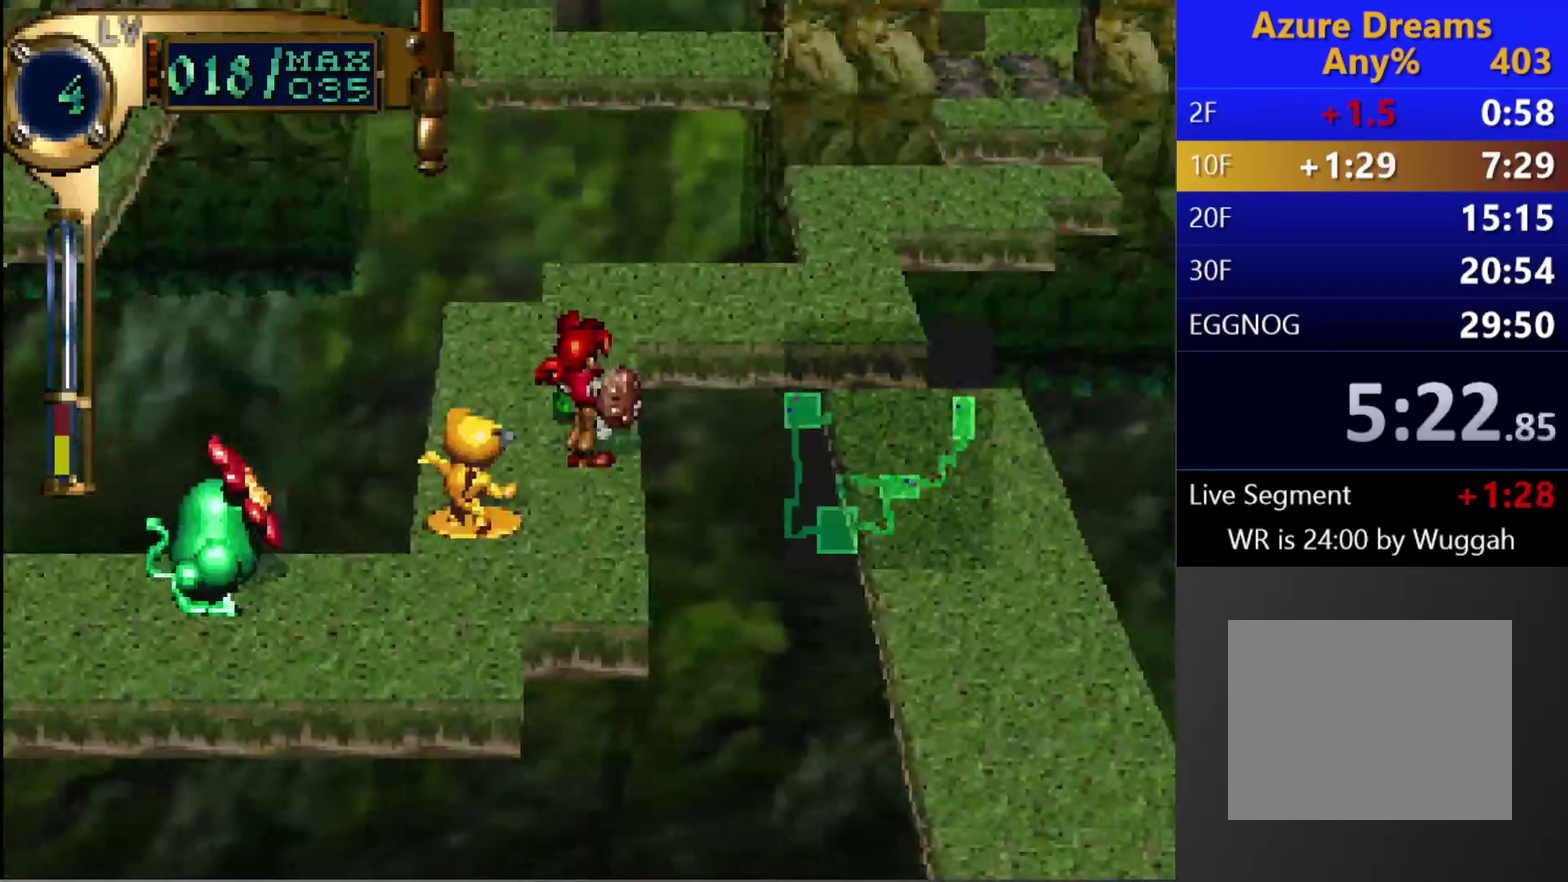
{"buttons": ["DPAD_UP"], "left_stick": "center", "right_stick": "center", "events": [[350, "DPAD_UP", "down"]]}
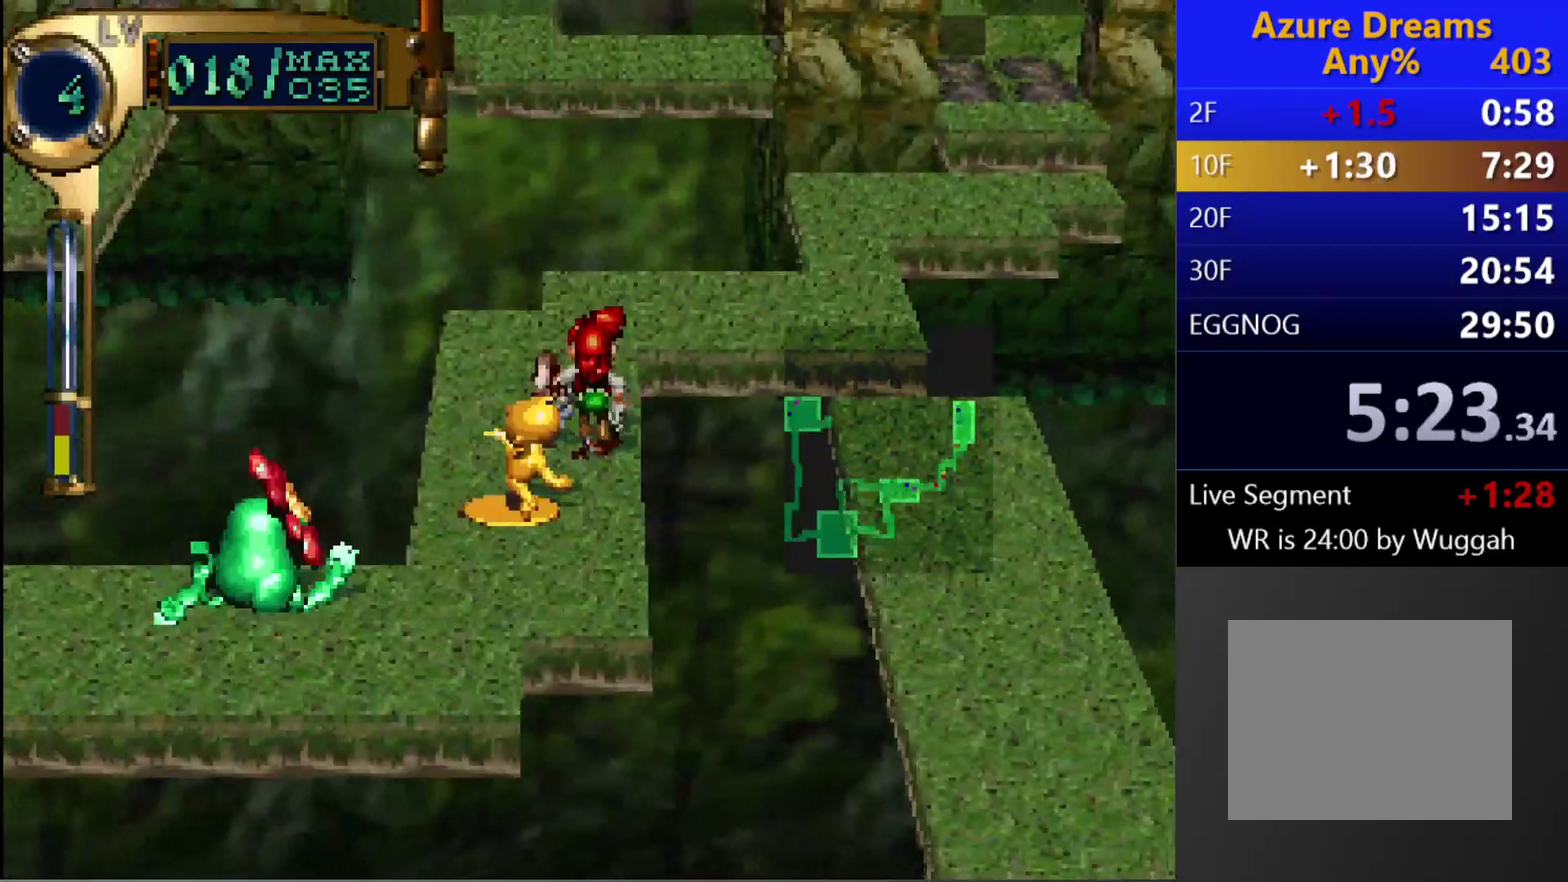
{"buttons": ["DPAD_UP", "DPAD_RIGHT"], "left_stick": "center", "right_stick": "center", "events": [[267, "DPAD_RIGHT", "down"]]}
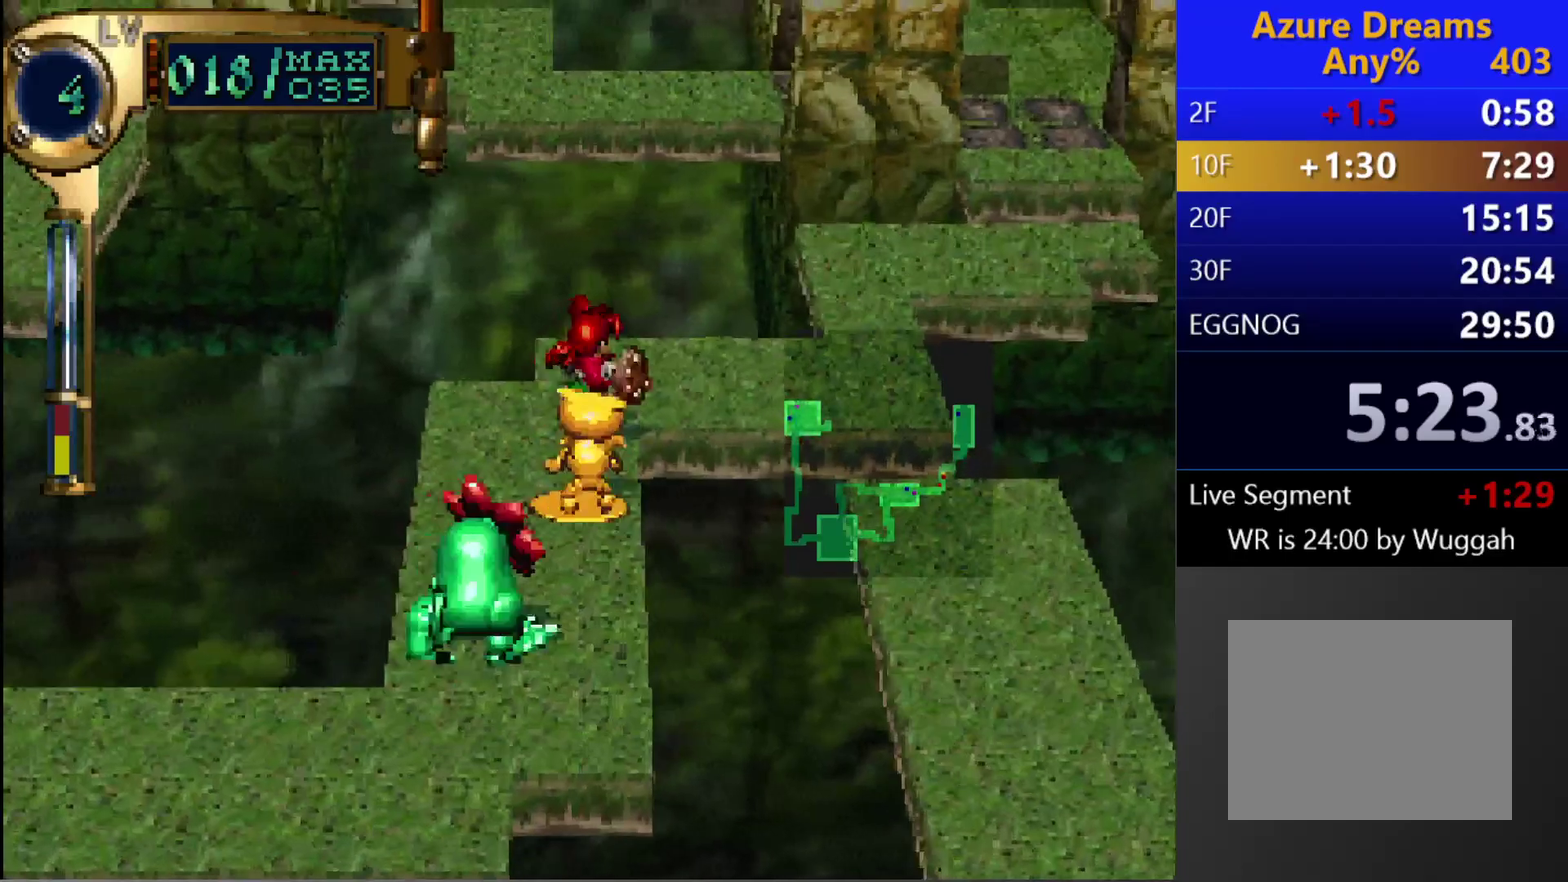
{"buttons": ["DPAD_UP", "DPAD_RIGHT"], "left_stick": "center", "right_stick": "center", "events": []}
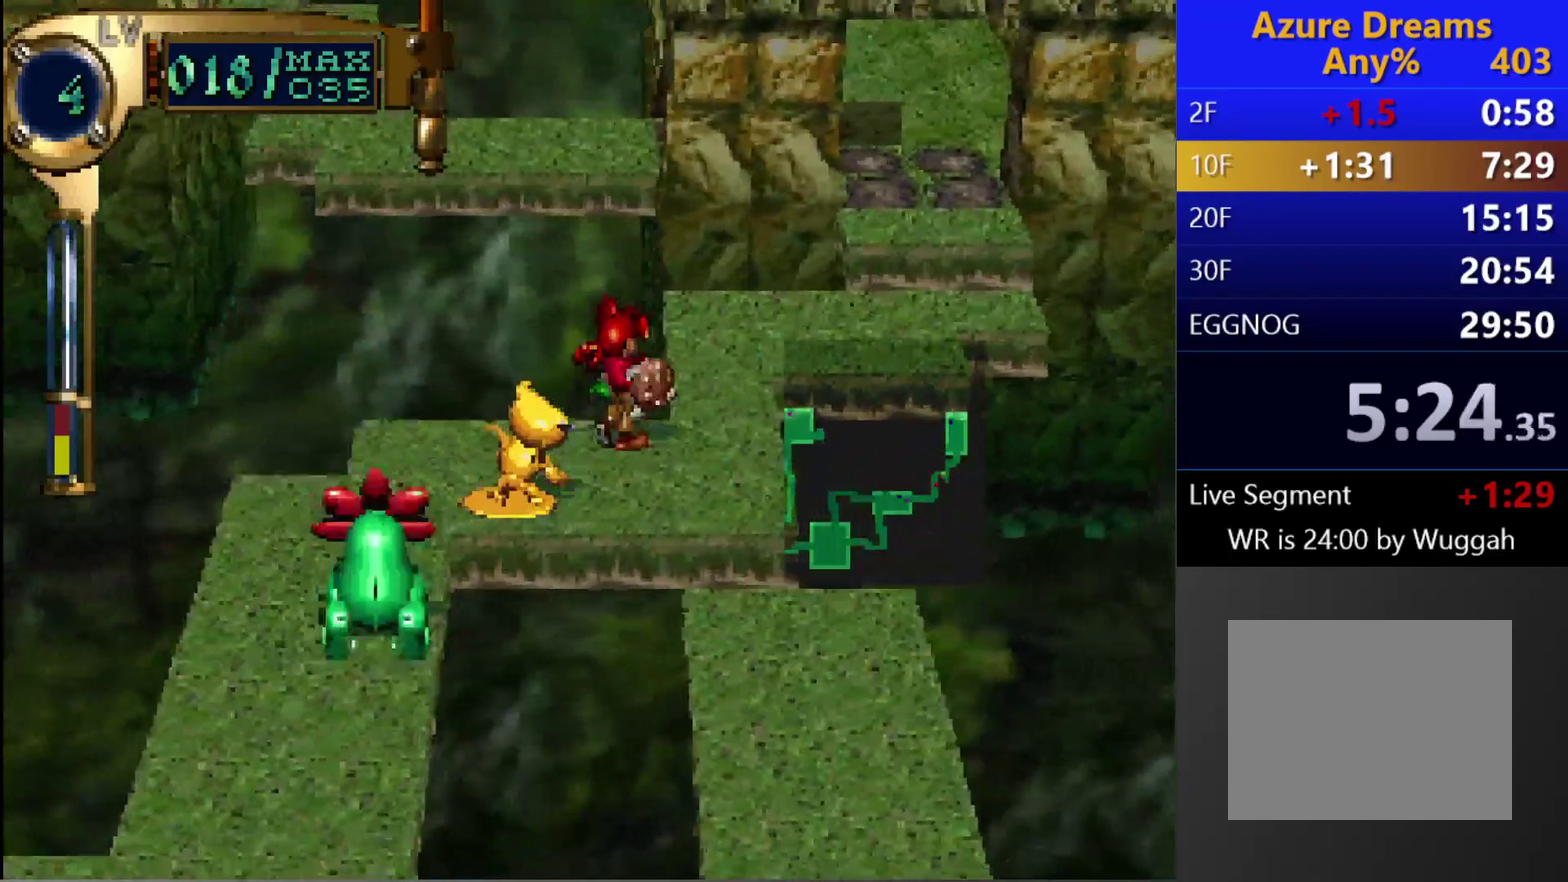
{"buttons": ["DPAD_UP"], "left_stick": "center", "right_stick": "center", "events": [[450, "DPAD_RIGHT", "up"]]}
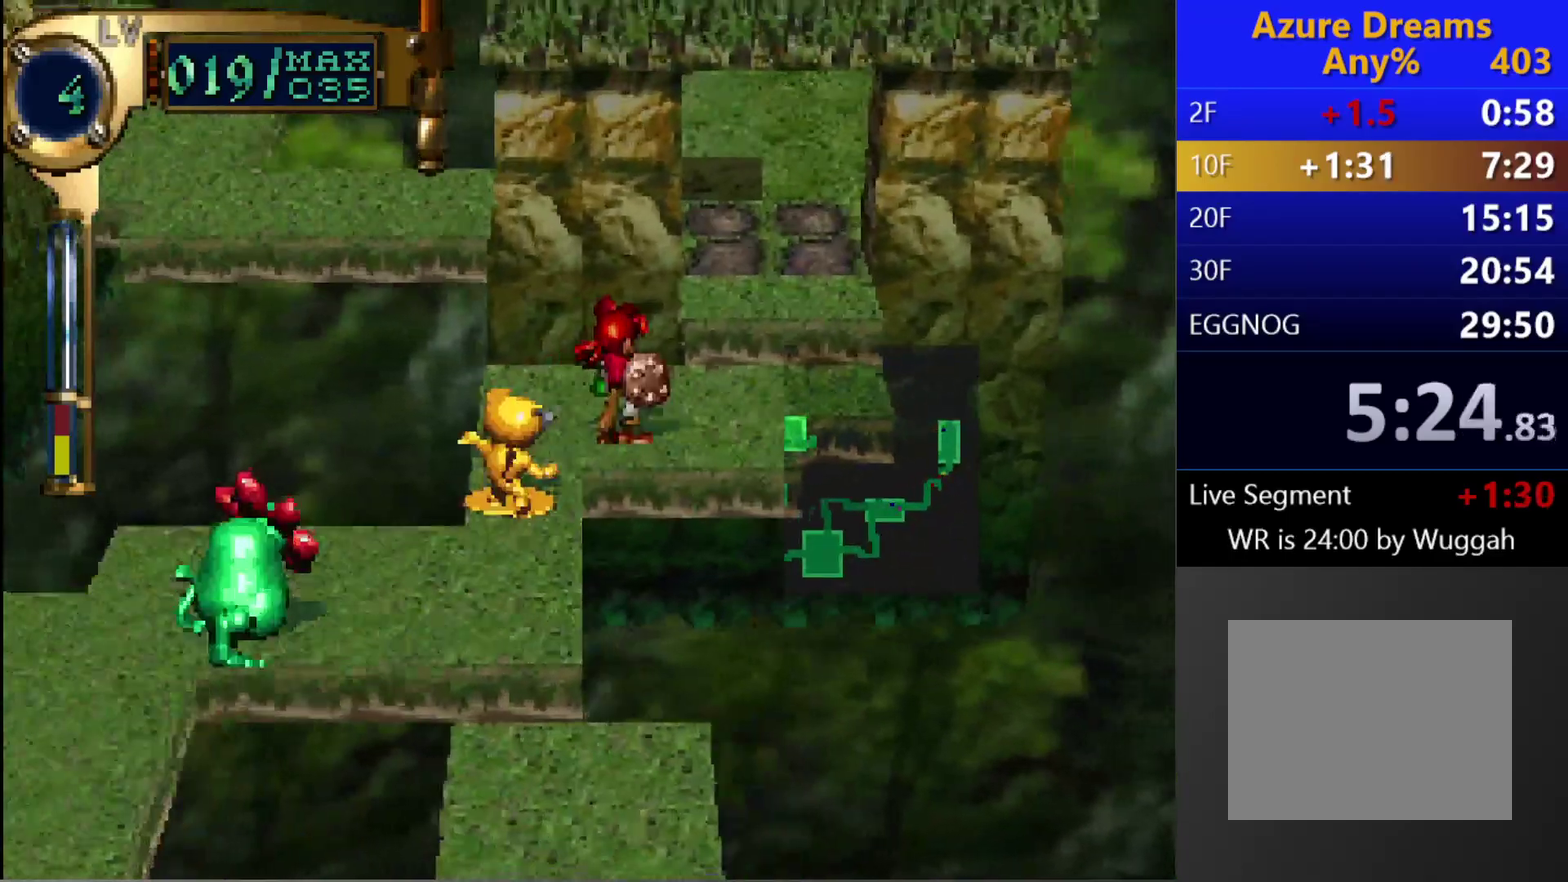
{"buttons": ["DPAD_UP", "DPAD_RIGHT"], "left_stick": "center", "right_stick": "center", "events": [[50, "DPAD_RIGHT", "down"]]}
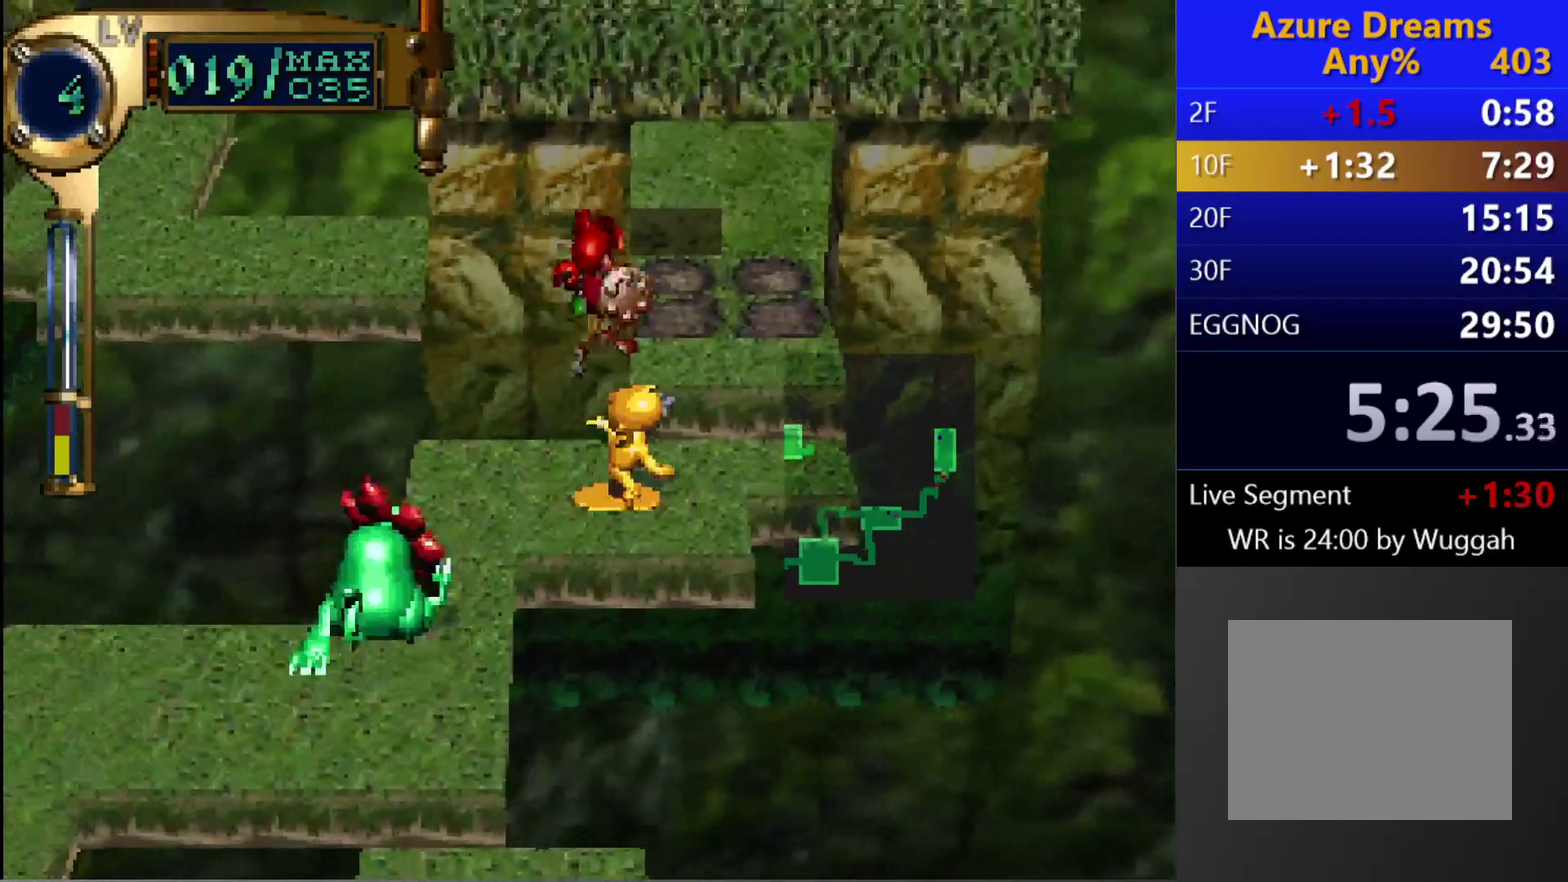
{"buttons": ["L1"], "left_stick": "center", "right_stick": "center", "events": [[233, "DPAD_RIGHT", "up"], [233, "DPAD_UP", "up"], [450, "L1", "down"]]}
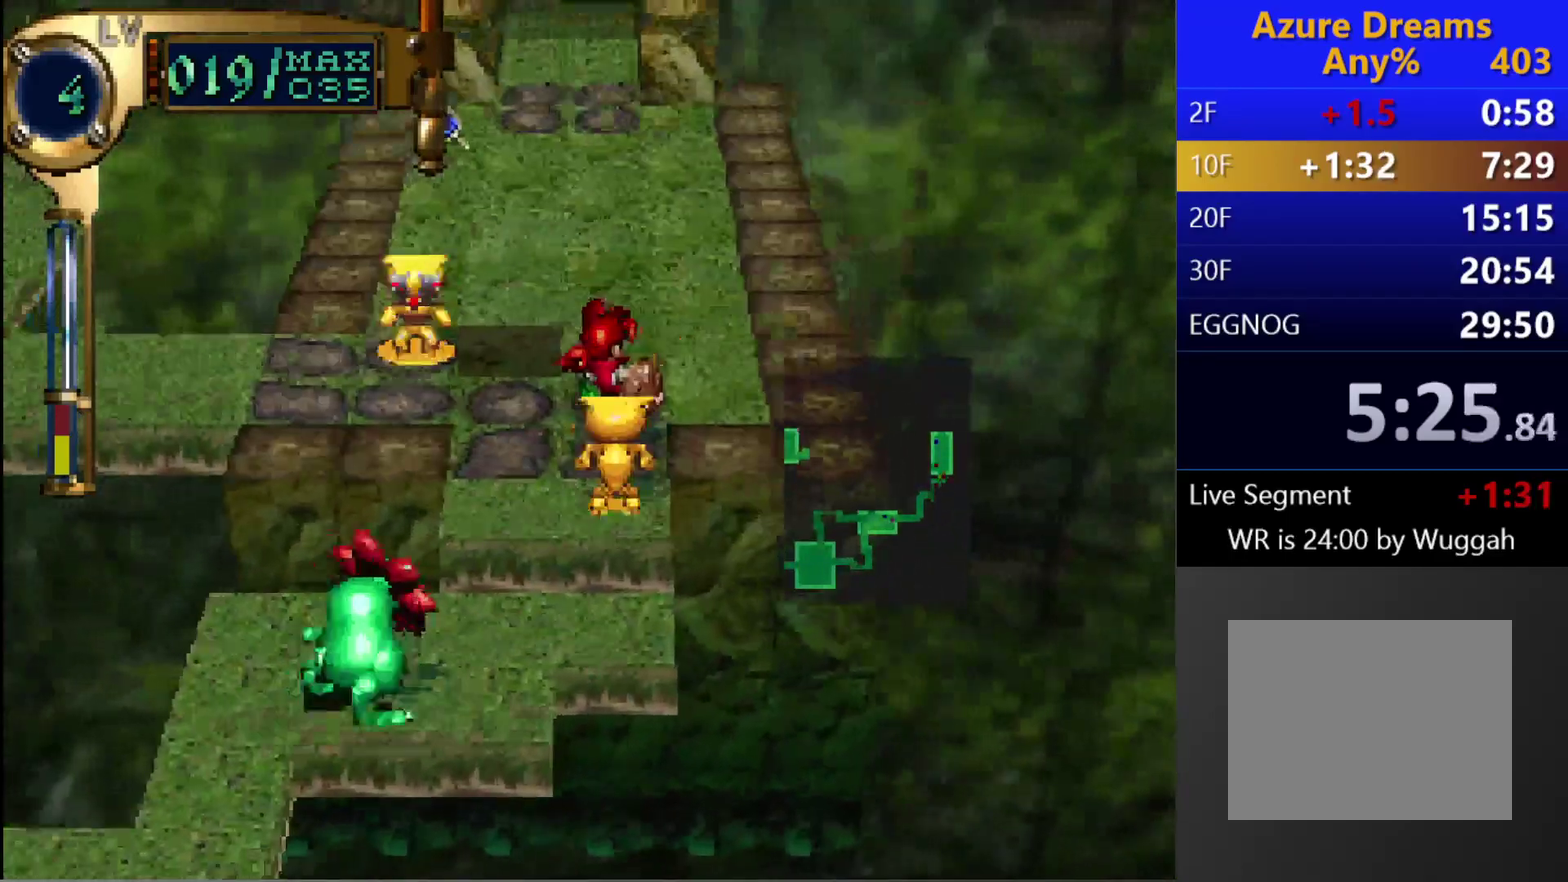
{"buttons": [], "left_stick": "center", "right_stick": "center", "events": [[200, "L1", "up"]]}
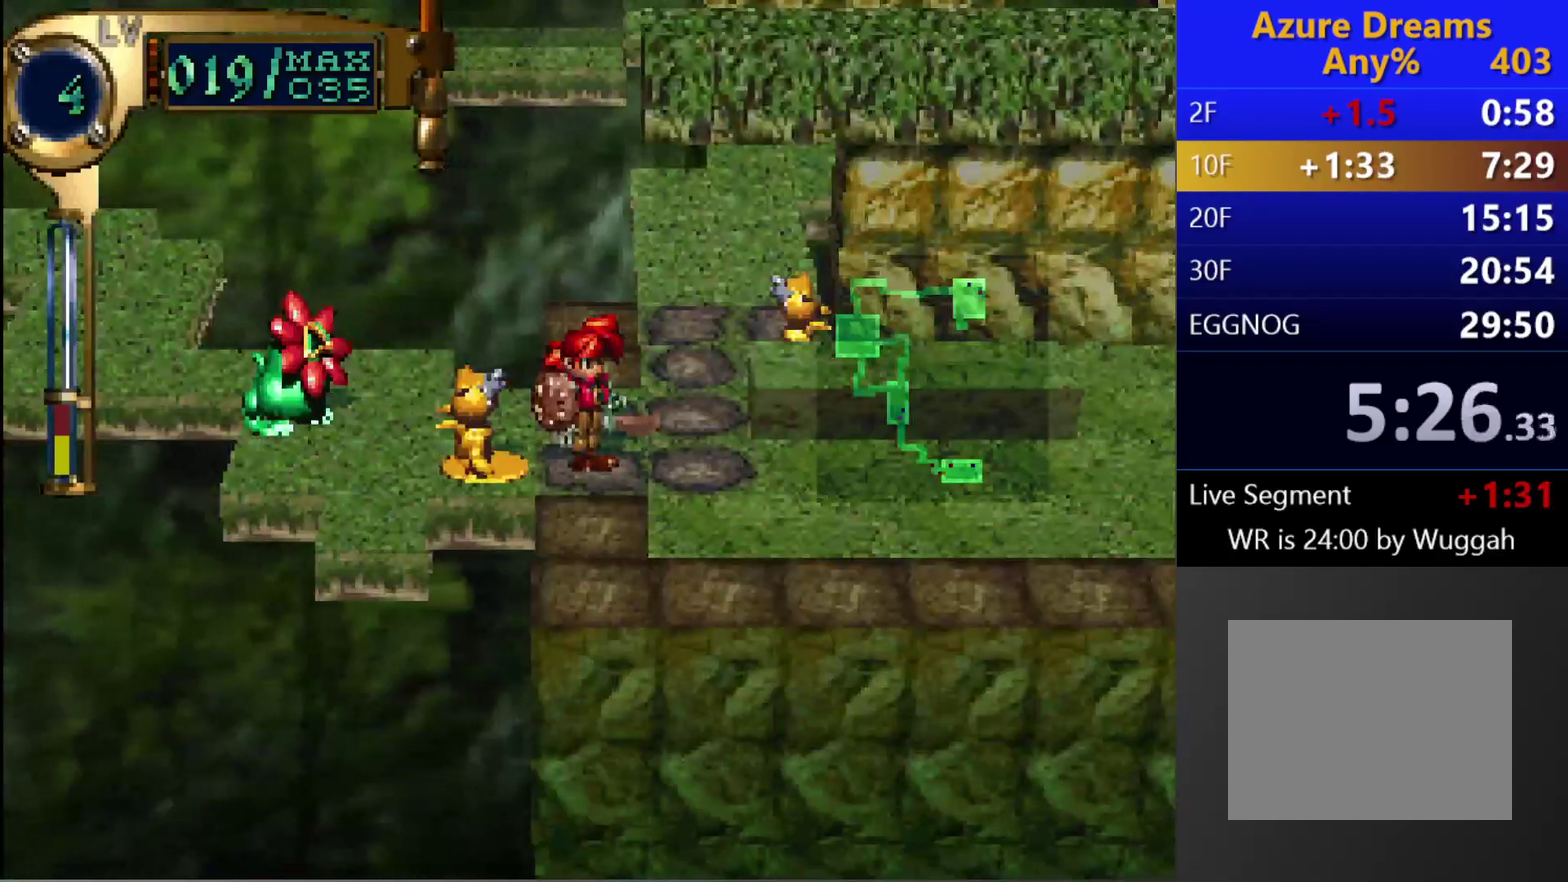
{"buttons": [], "left_stick": "center", "right_stick": "center", "events": []}
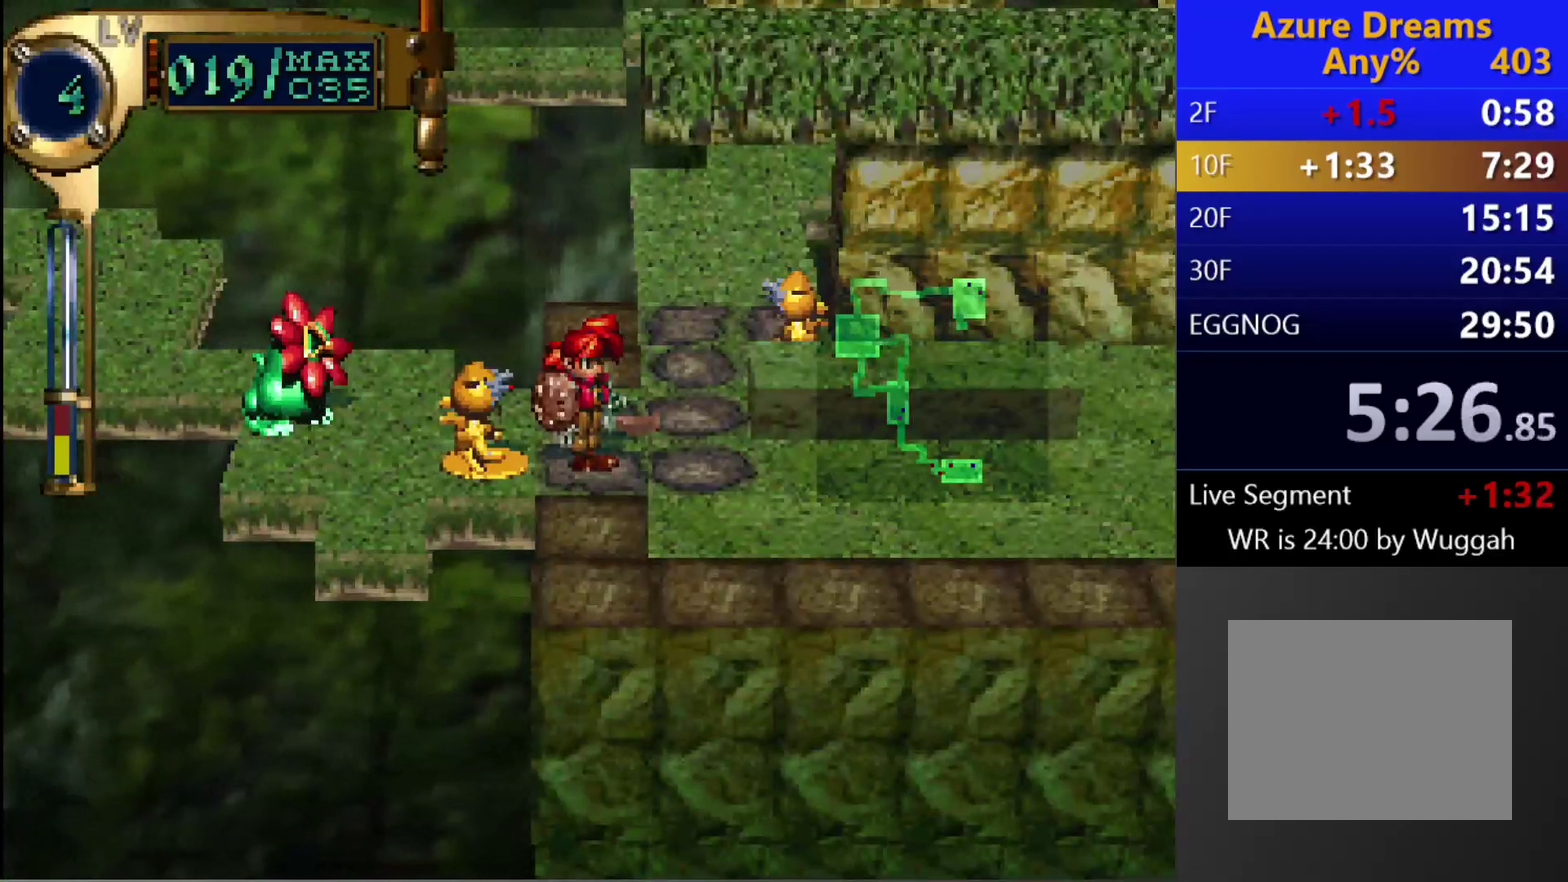
{"buttons": [], "left_stick": "center", "right_stick": "center", "events": []}
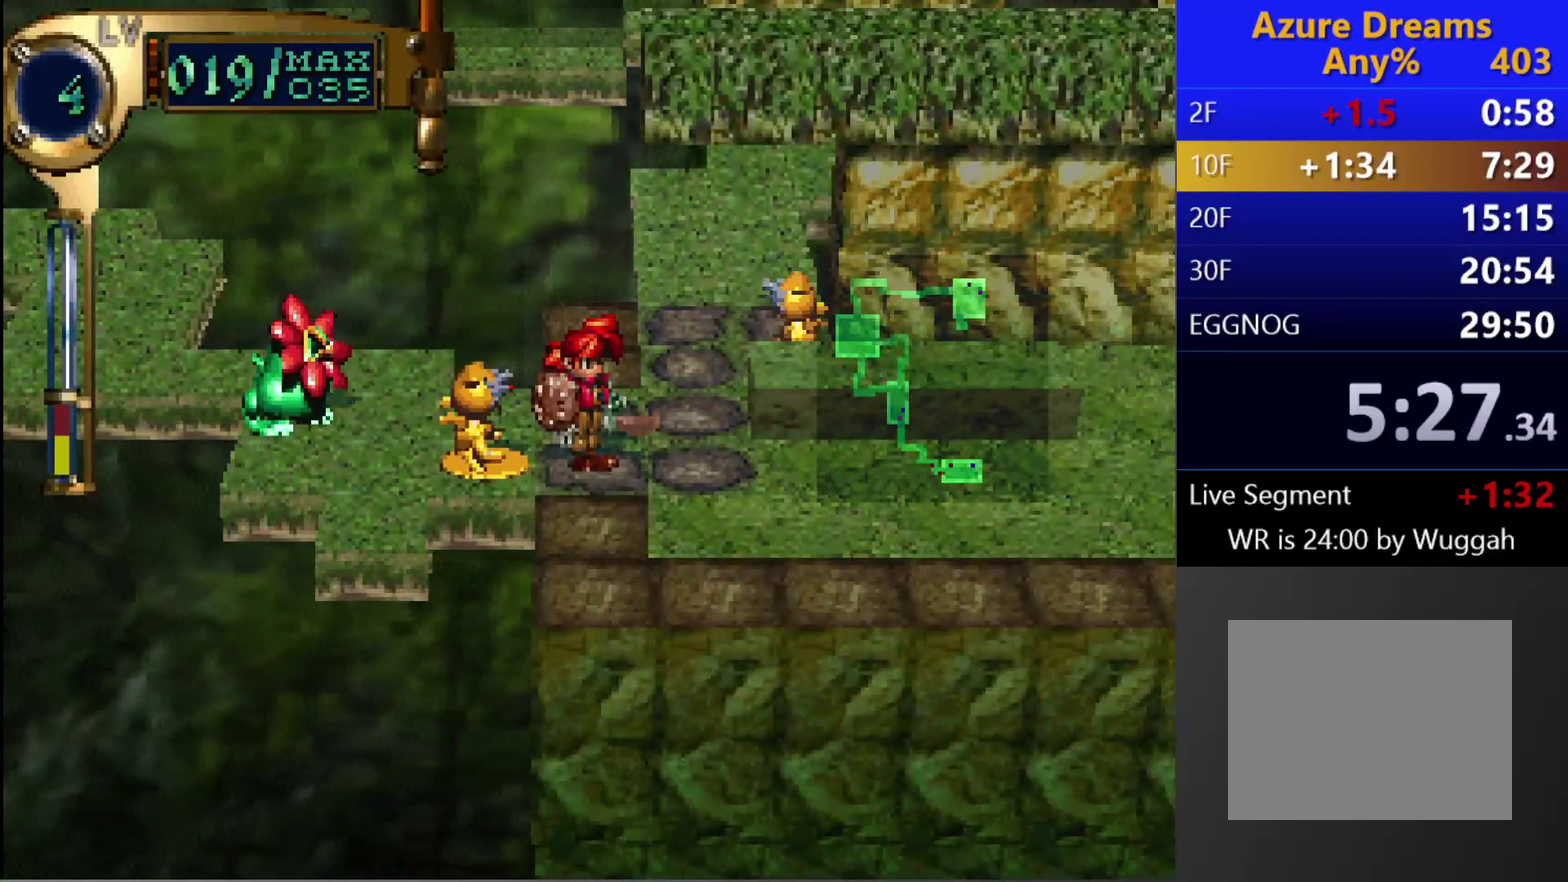
{"buttons": [], "left_stick": "center", "right_stick": "center", "events": []}
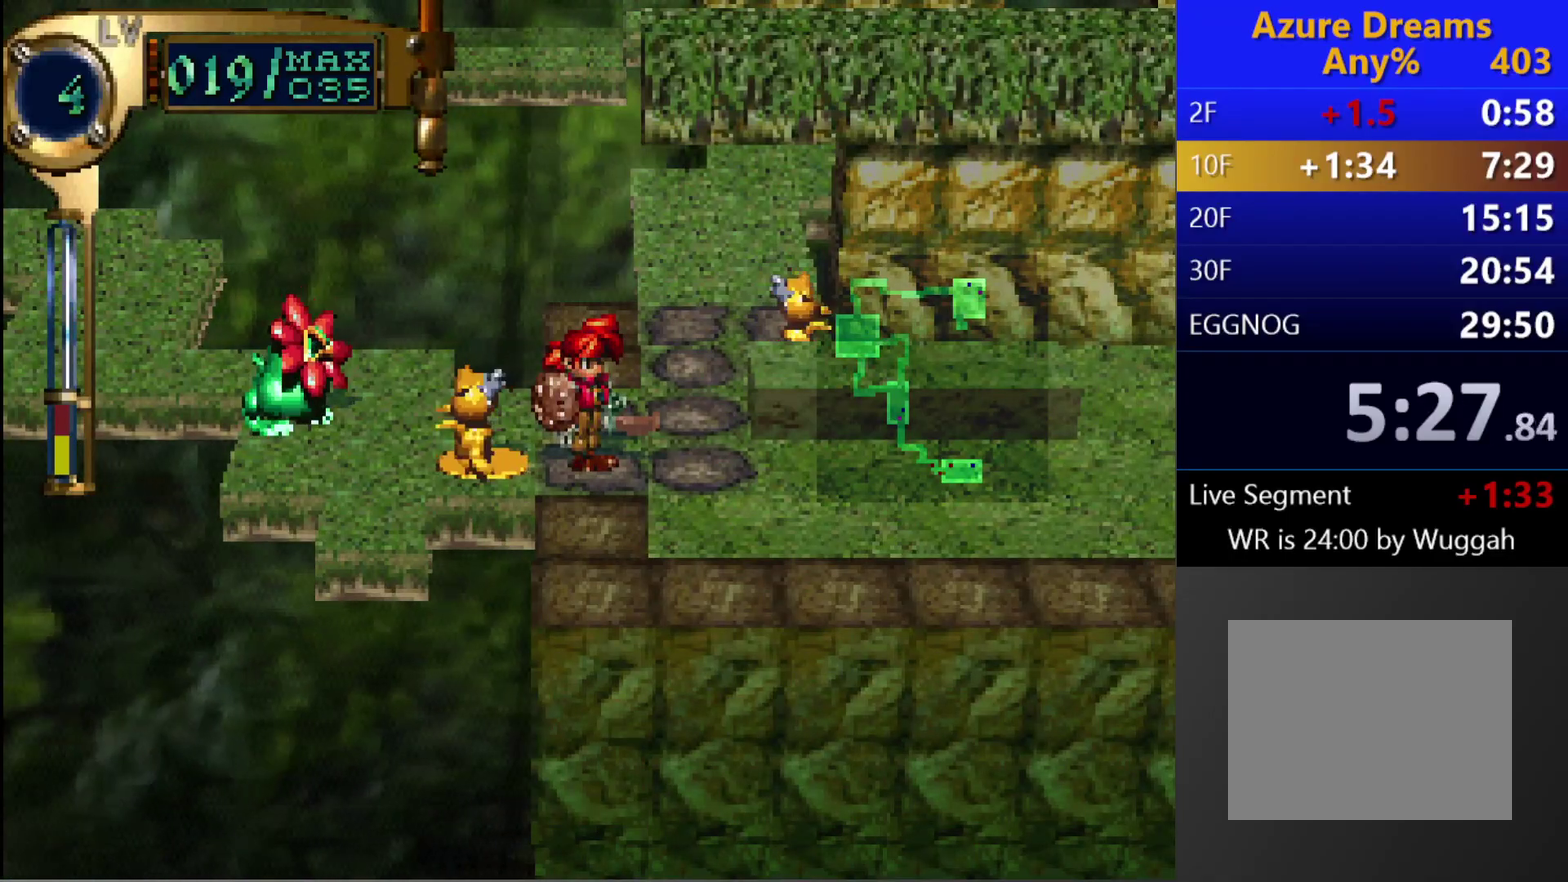
{"buttons": [], "left_stick": "center", "right_stick": "center", "events": []}
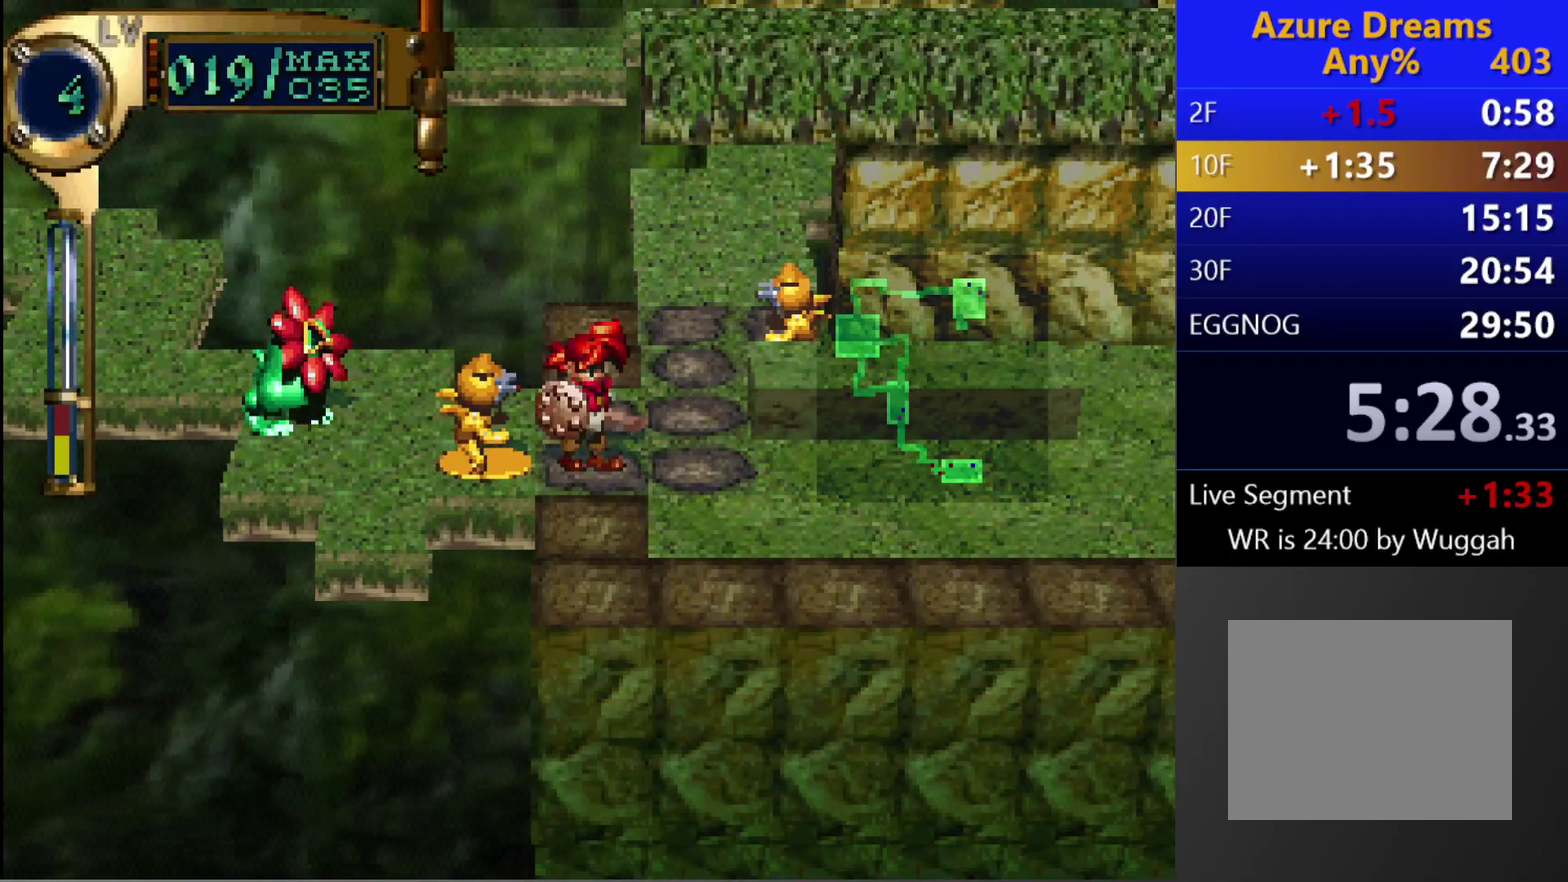
{"buttons": ["TRIANGLE"], "left_stick": "center", "right_stick": "center", "events": [[167, "TRIANGLE", "down"]]}
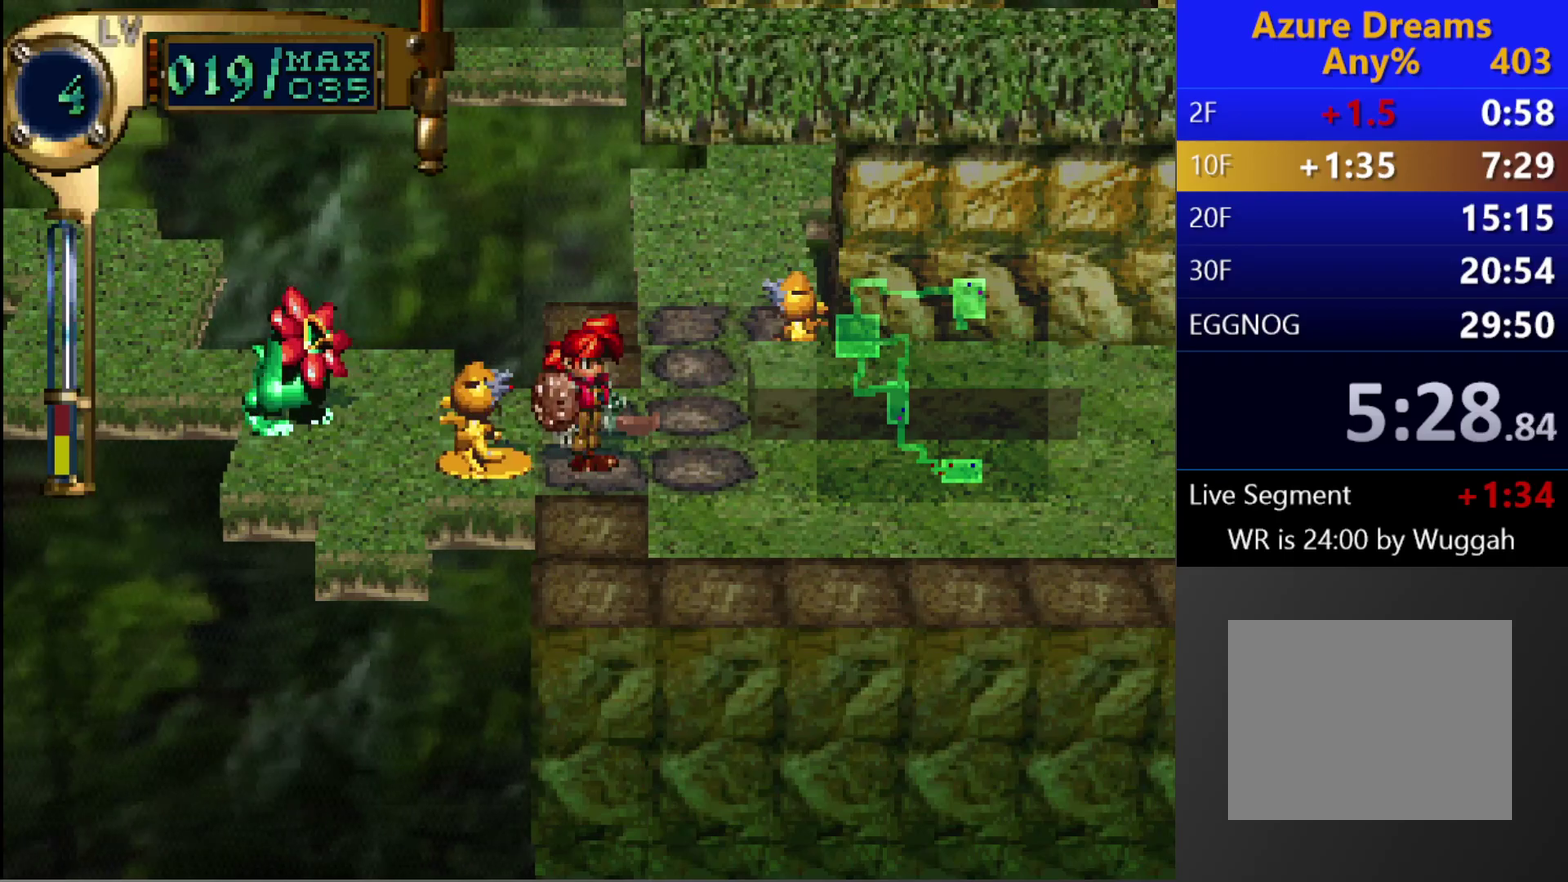
{"buttons": ["TRIANGLE"], "left_stick": "center", "right_stick": "center", "events": []}
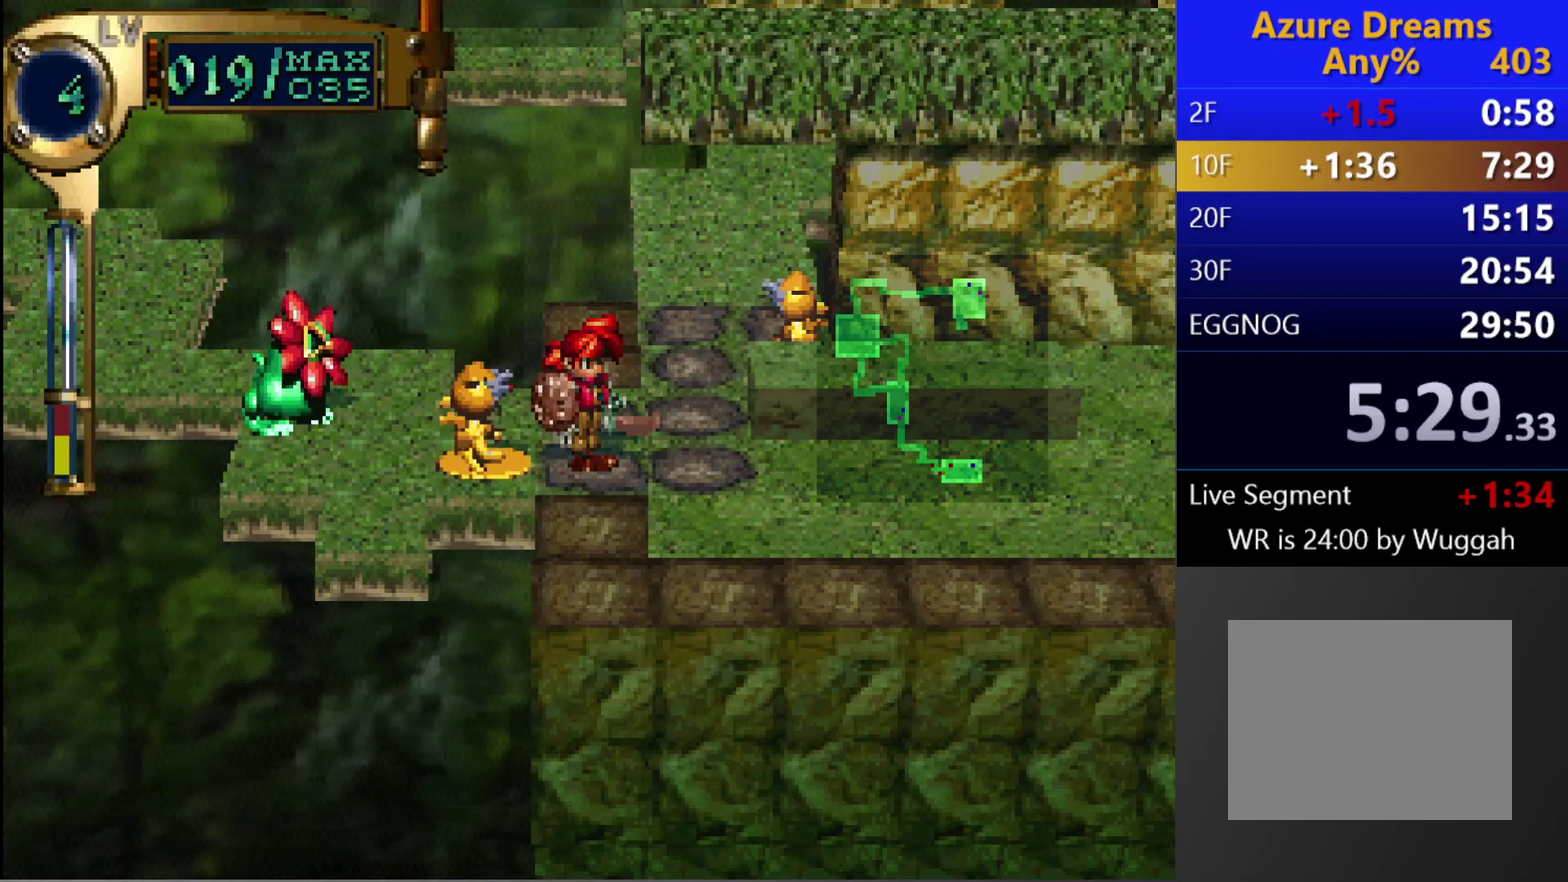
{"buttons": ["CIRCLE", "TRIANGLE"], "left_stick": "center", "right_stick": "center", "events": [[500, "CIRCLE", "down"]]}
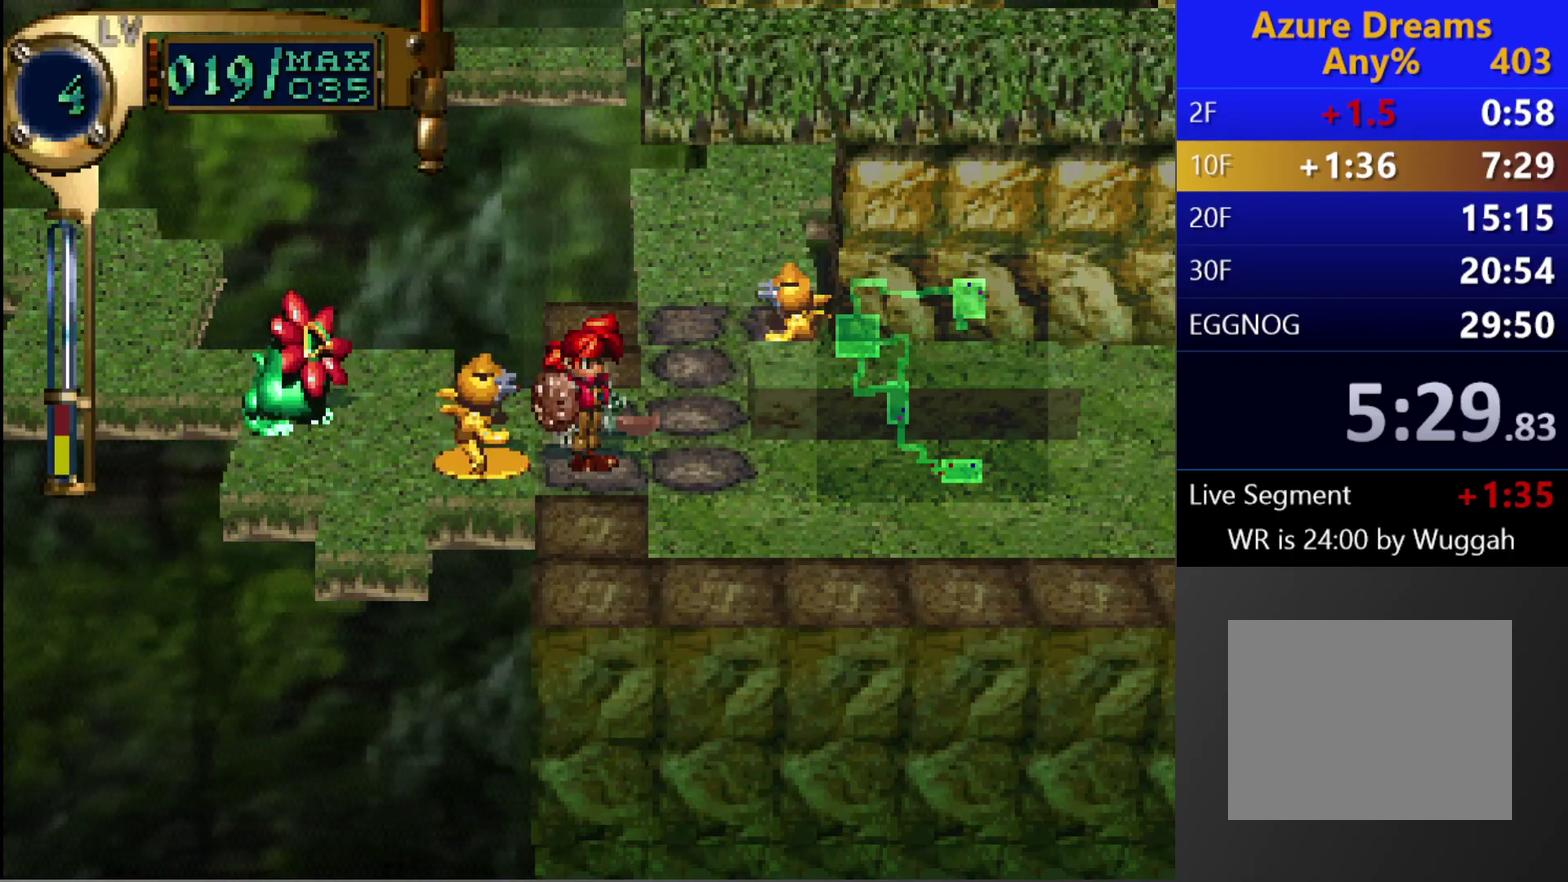
{"buttons": ["TRIANGLE"], "left_stick": "center", "right_stick": "center", "events": [[83, "CIRCLE", "up"]]}
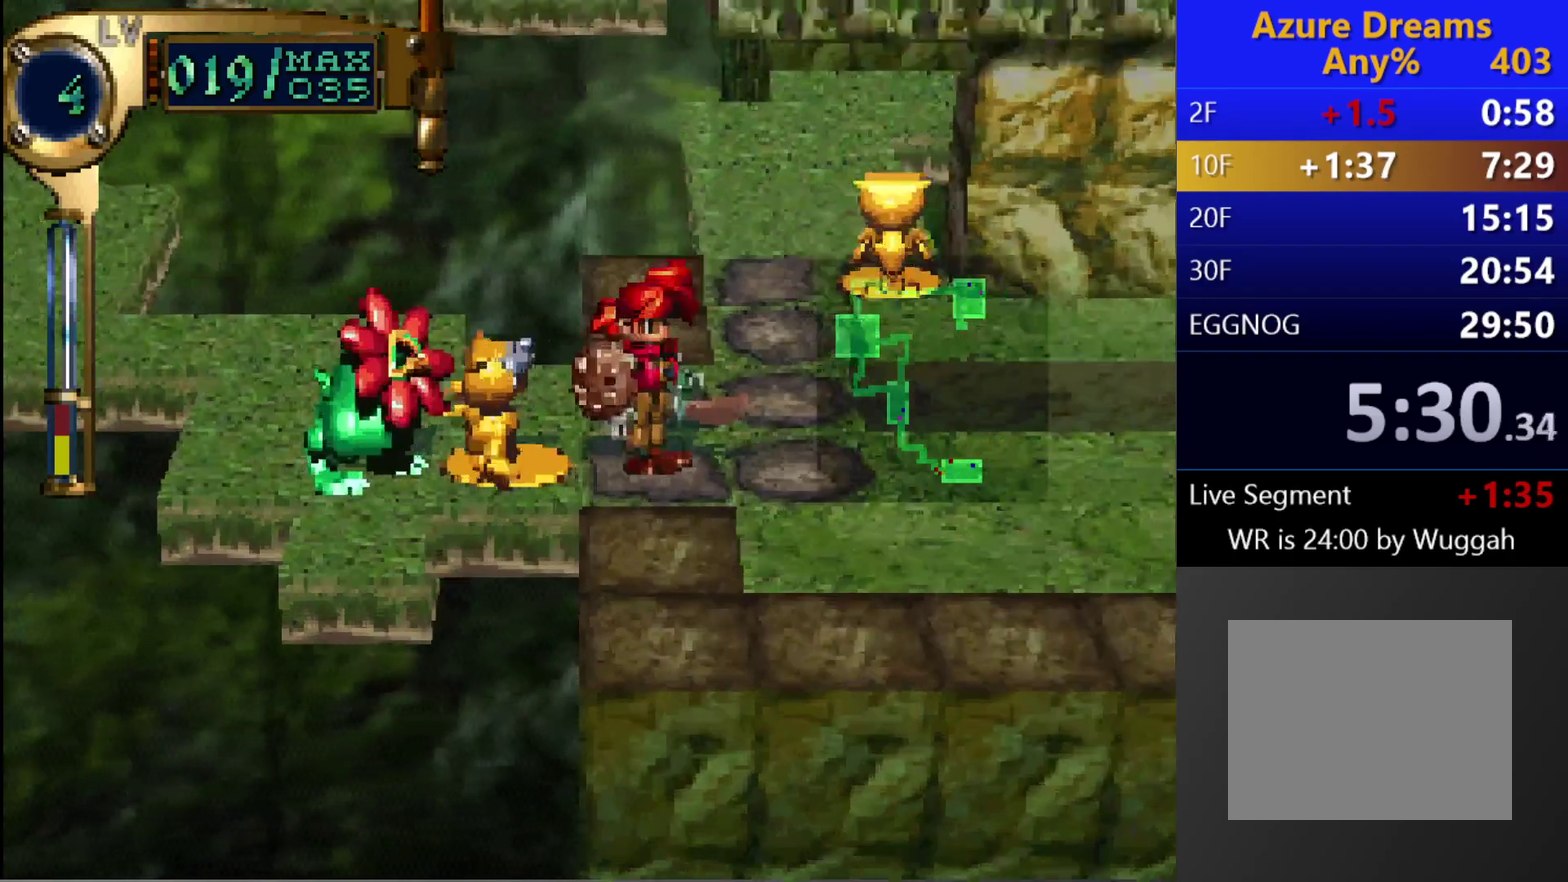
{"buttons": [], "left_stick": "center", "right_stick": "center", "events": [[33, "TRIANGLE", "up"]]}
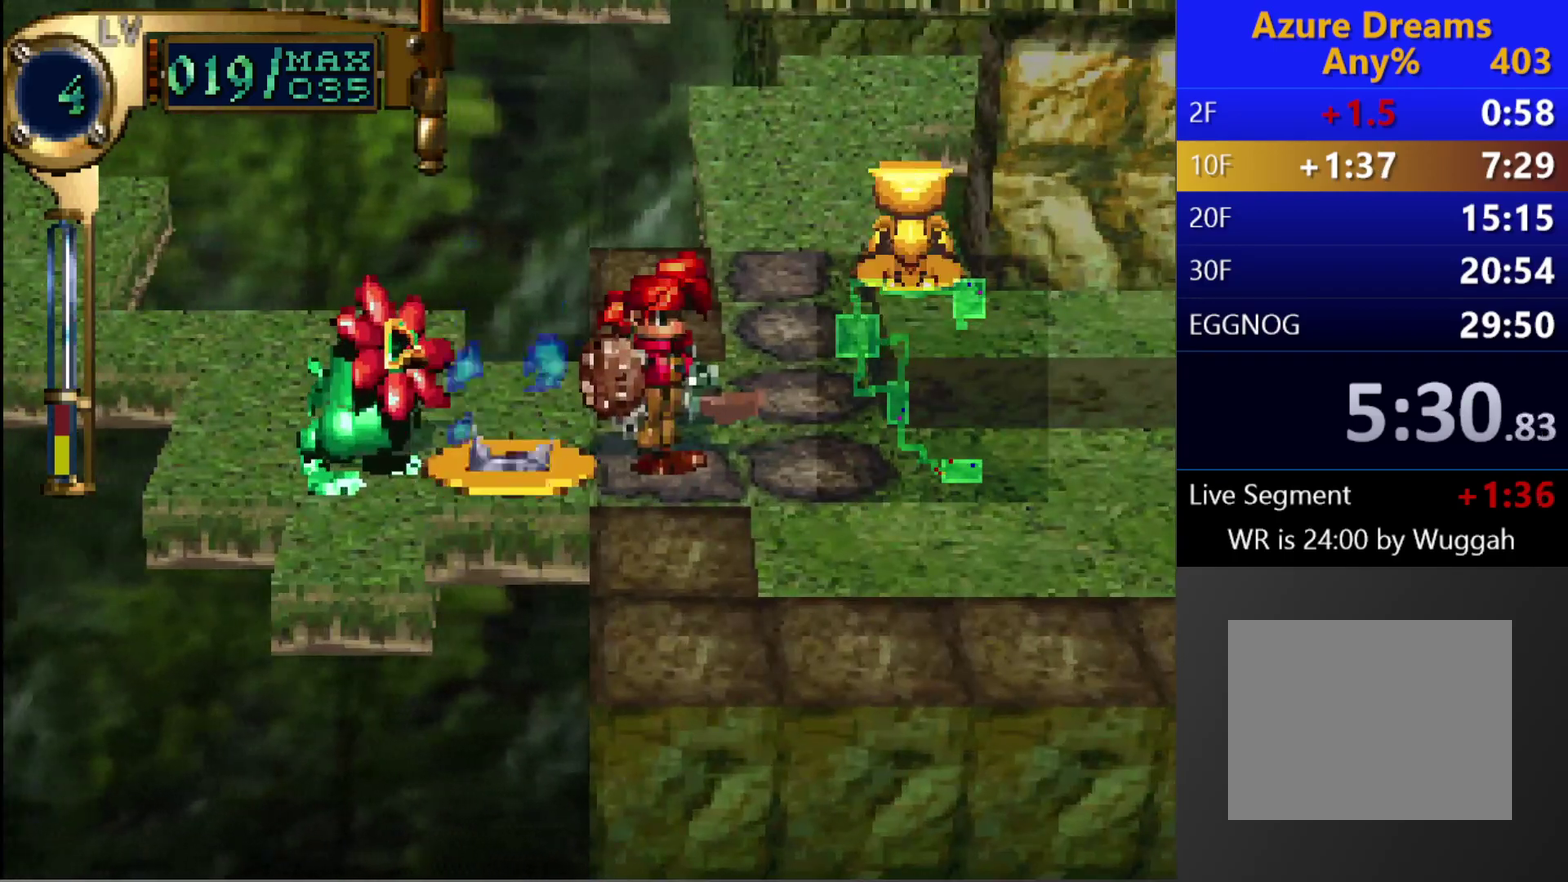
{"buttons": [], "left_stick": "center", "right_stick": "center", "events": []}
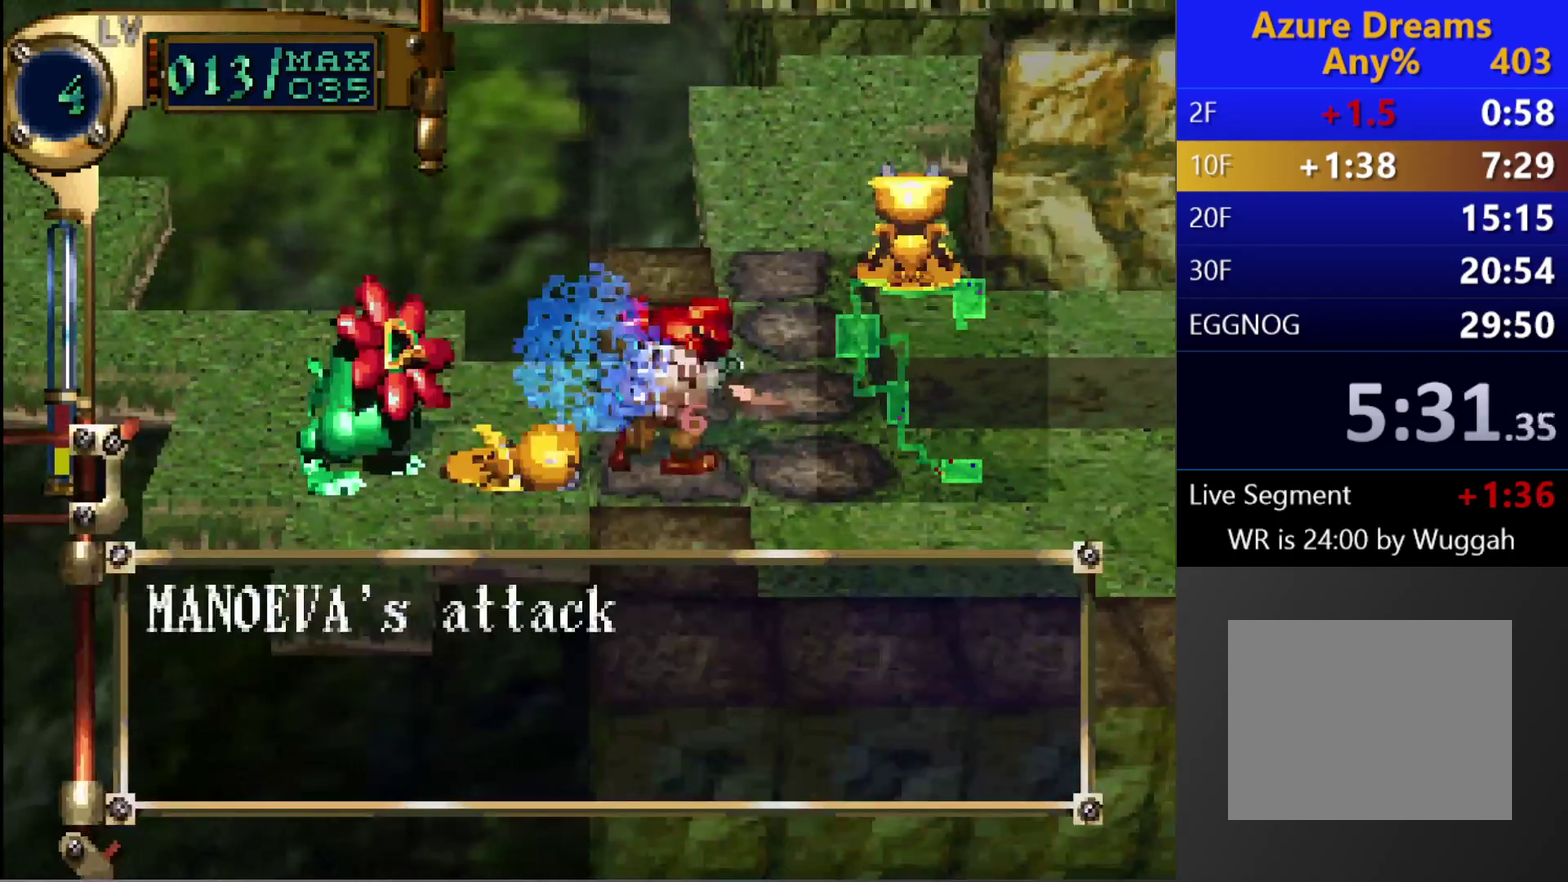
{"buttons": [], "left_stick": "center", "right_stick": "center", "events": []}
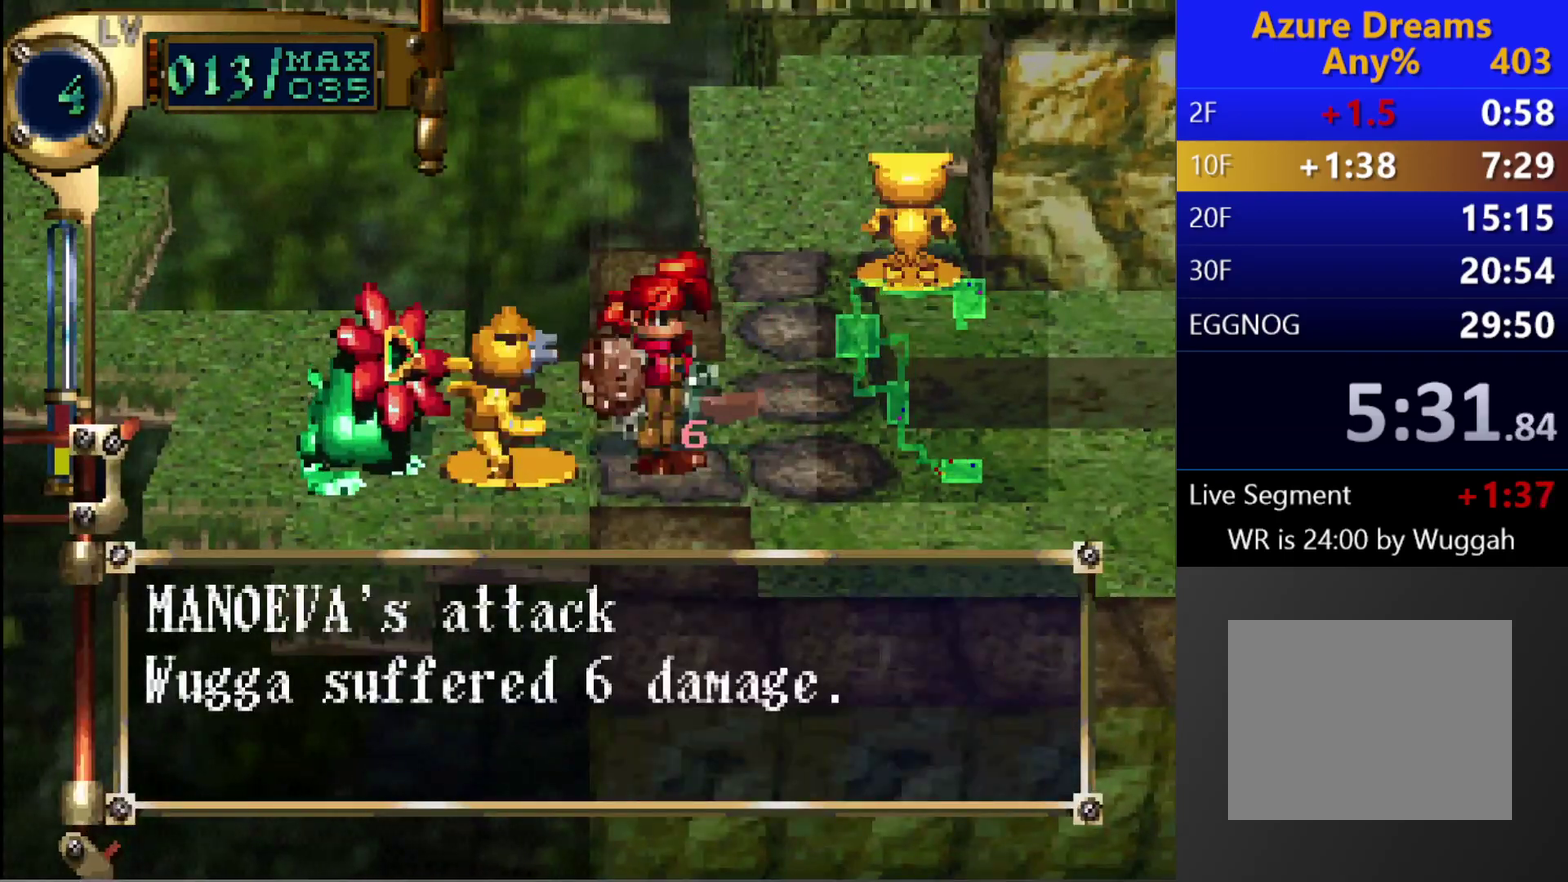
{"buttons": [], "left_stick": "center", "right_stick": "center", "events": [[17, "DPAD_RIGHT", "down"], [17, "DPAD_UP", "down"], [250, "DPAD_UP", "up"], [267, "DPAD_RIGHT", "up"]]}
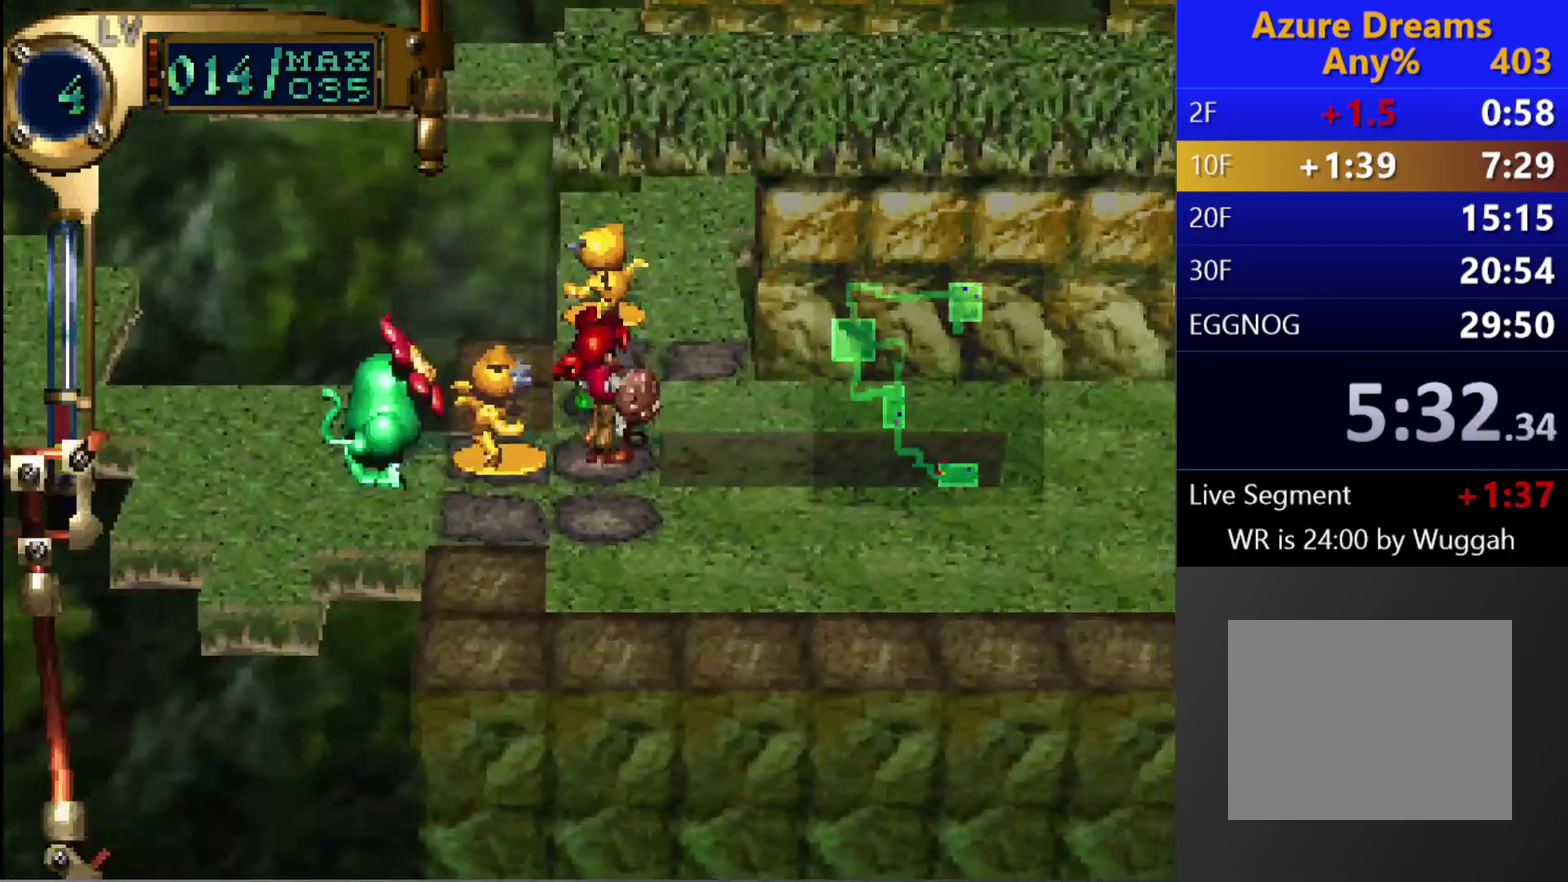
{"buttons": [], "left_stick": "center", "right_stick": "center", "events": [[117, "DPAD_RIGHT", "down"], [117, "DPAD_UP", "down"], [333, "DPAD_RIGHT", "up"], [333, "DPAD_UP", "up"]]}
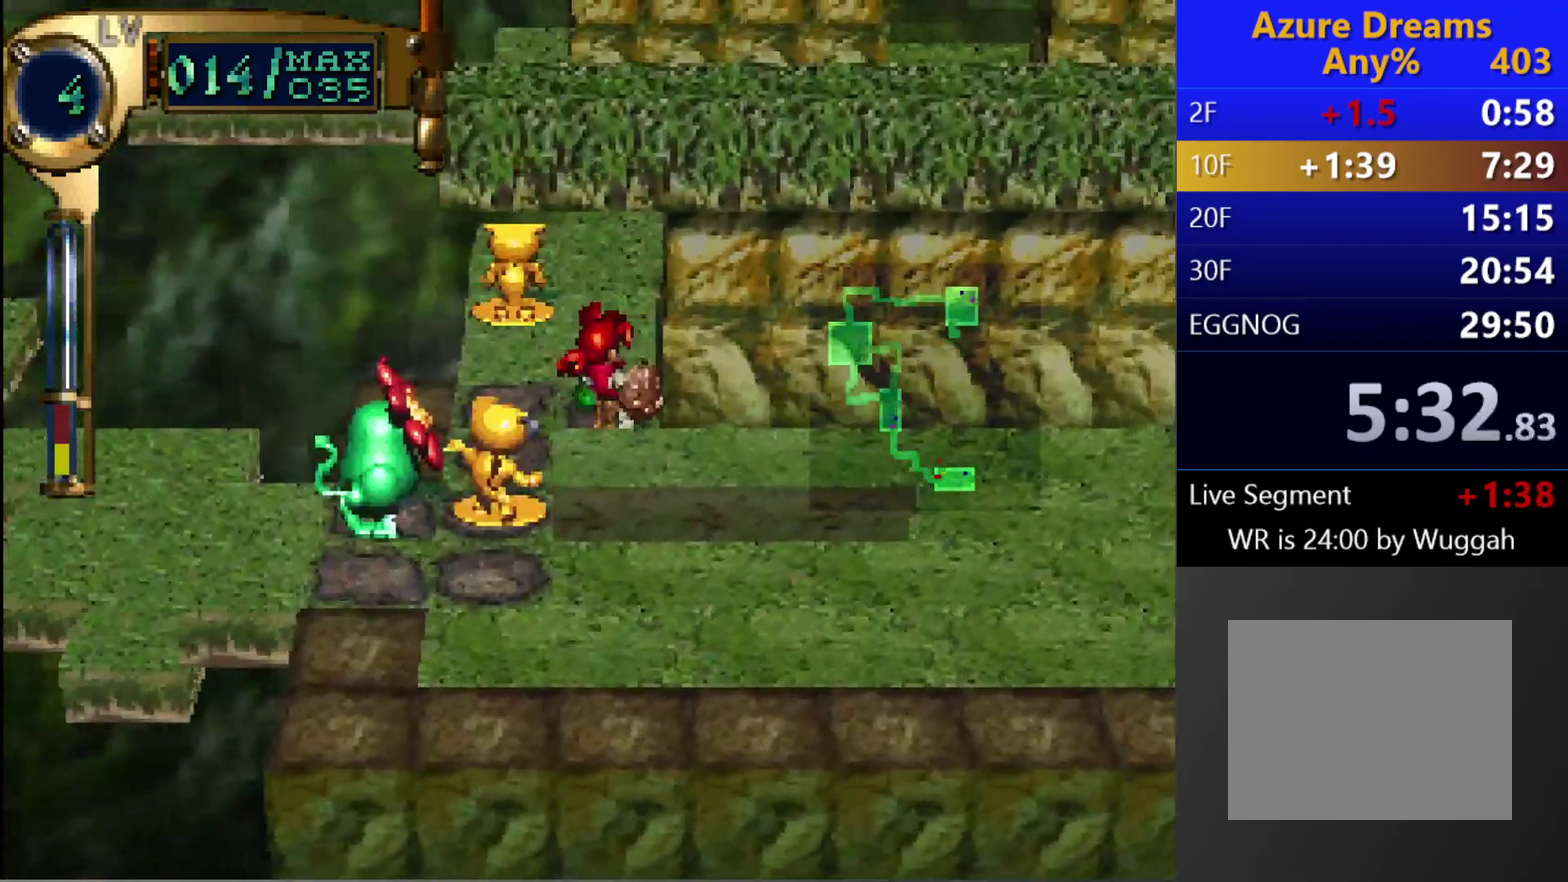
{"buttons": [], "left_stick": "center", "right_stick": "center", "events": [[100, "DPAD_UP", "down"], [233, "DPAD_UP", "up"]]}
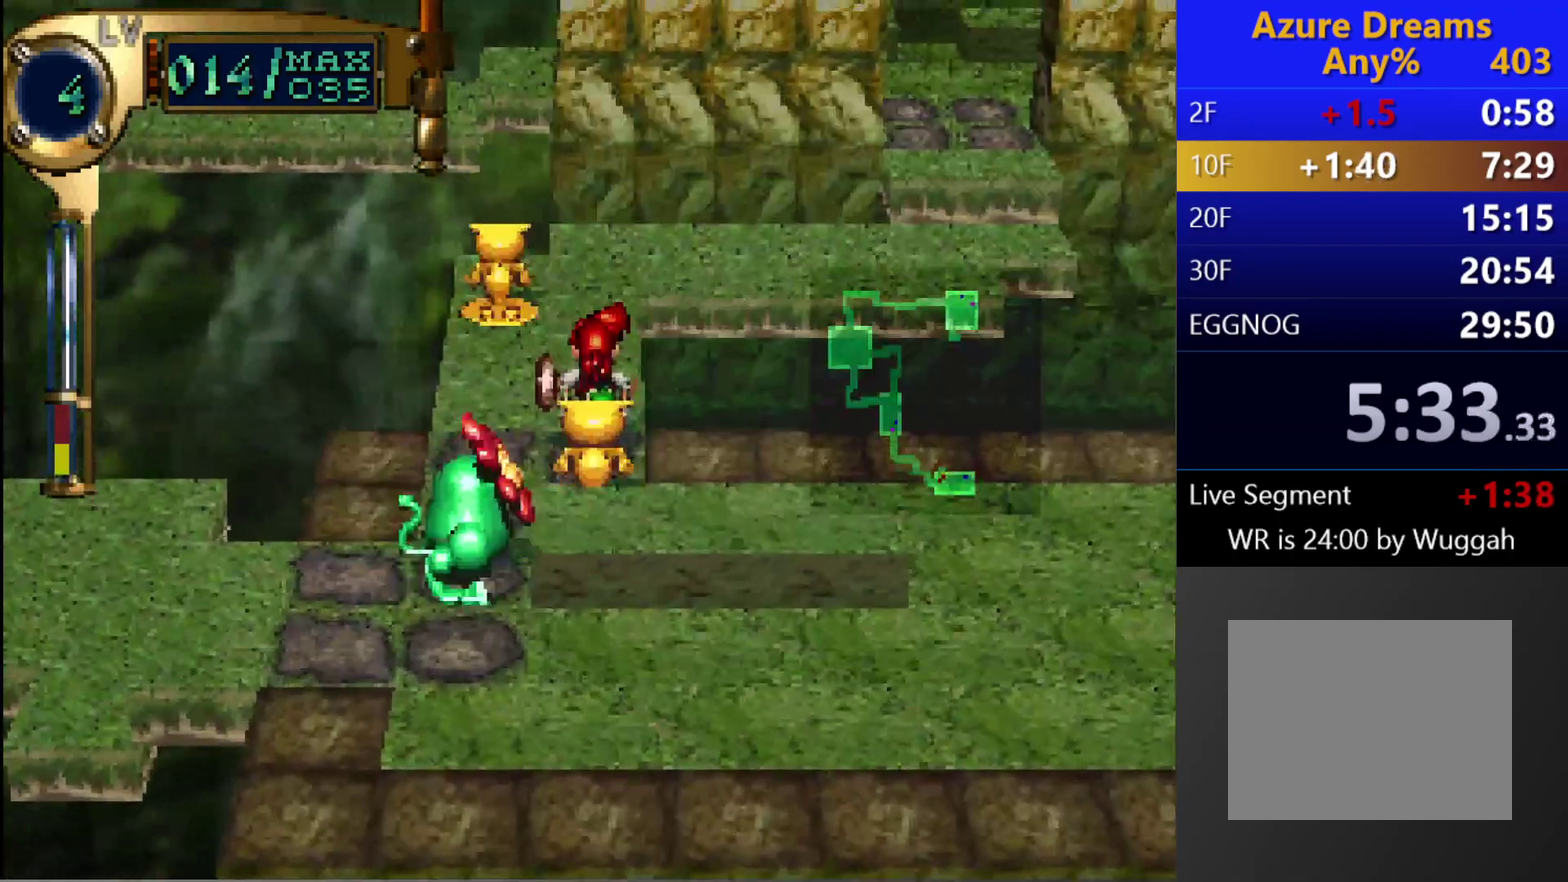
{"buttons": [], "left_stick": "center", "right_stick": "center", "events": [[50, "DPAD_UP", "down"], [167, "DPAD_UP", "up"]]}
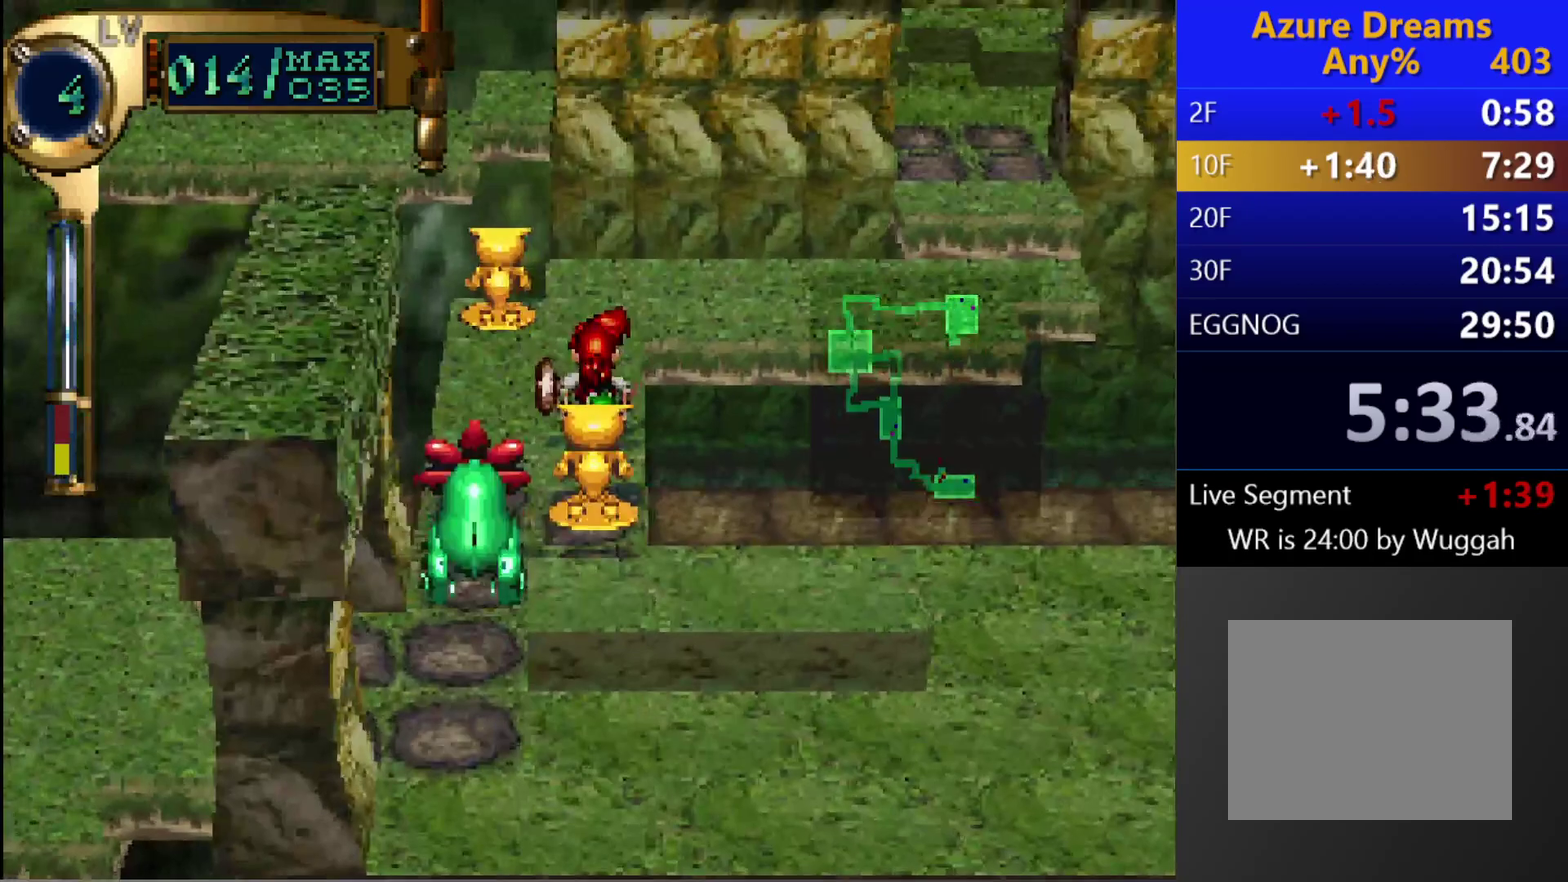
{"buttons": [], "left_stick": "center", "right_stick": "center", "events": [[50, "DPAD_LEFT", "down"], [50, "DPAD_UP", "down"], [233, "DPAD_UP", "up"], [267, "DPAD_LEFT", "up"]]}
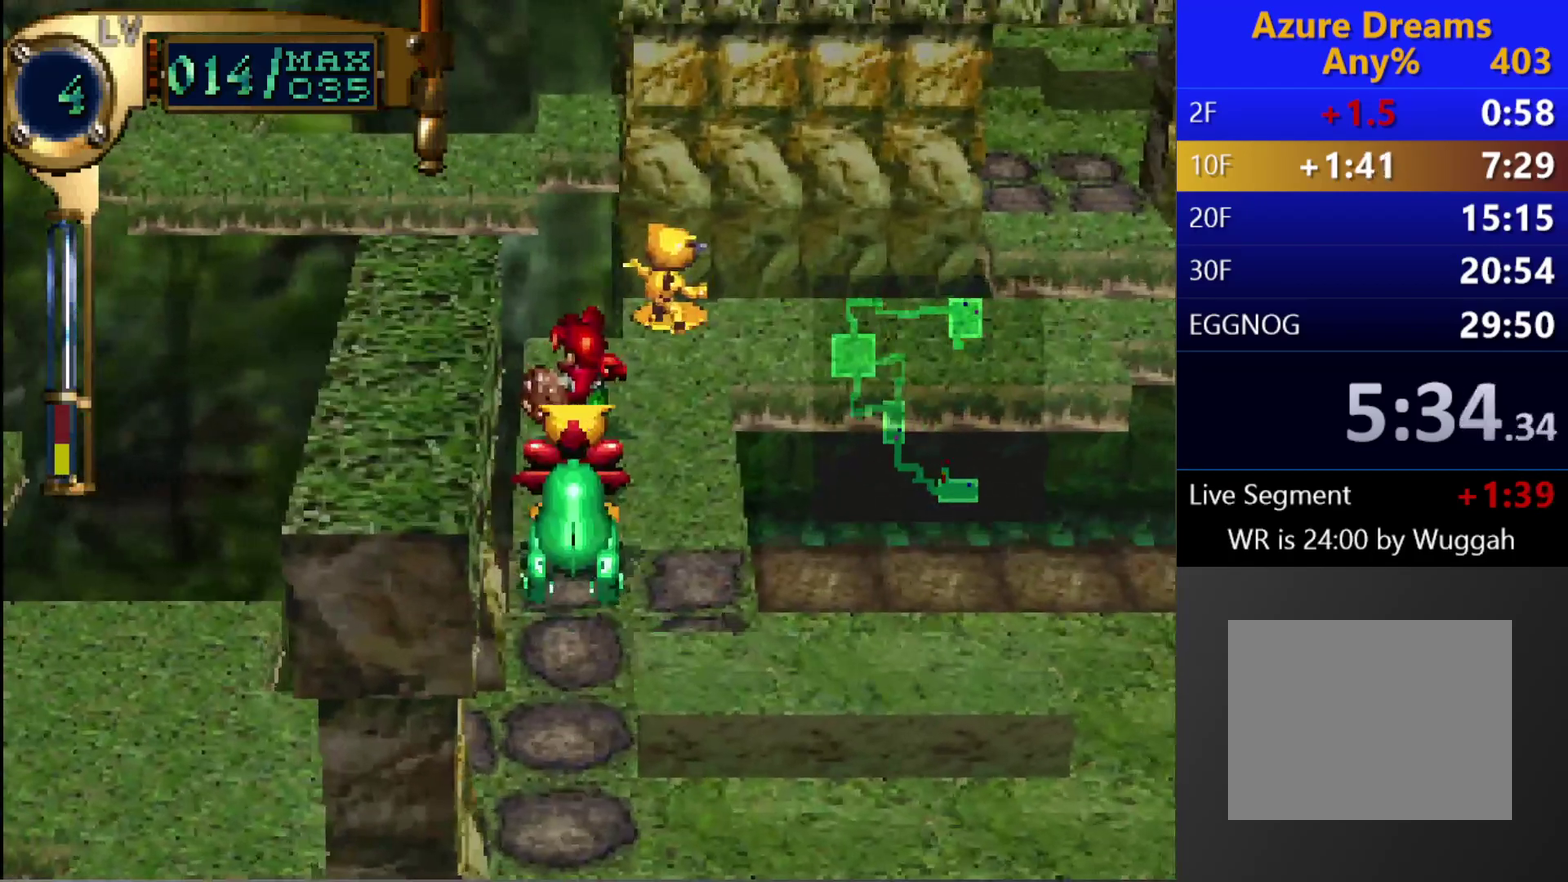
{"buttons": [], "left_stick": "center", "right_stick": "center", "events": []}
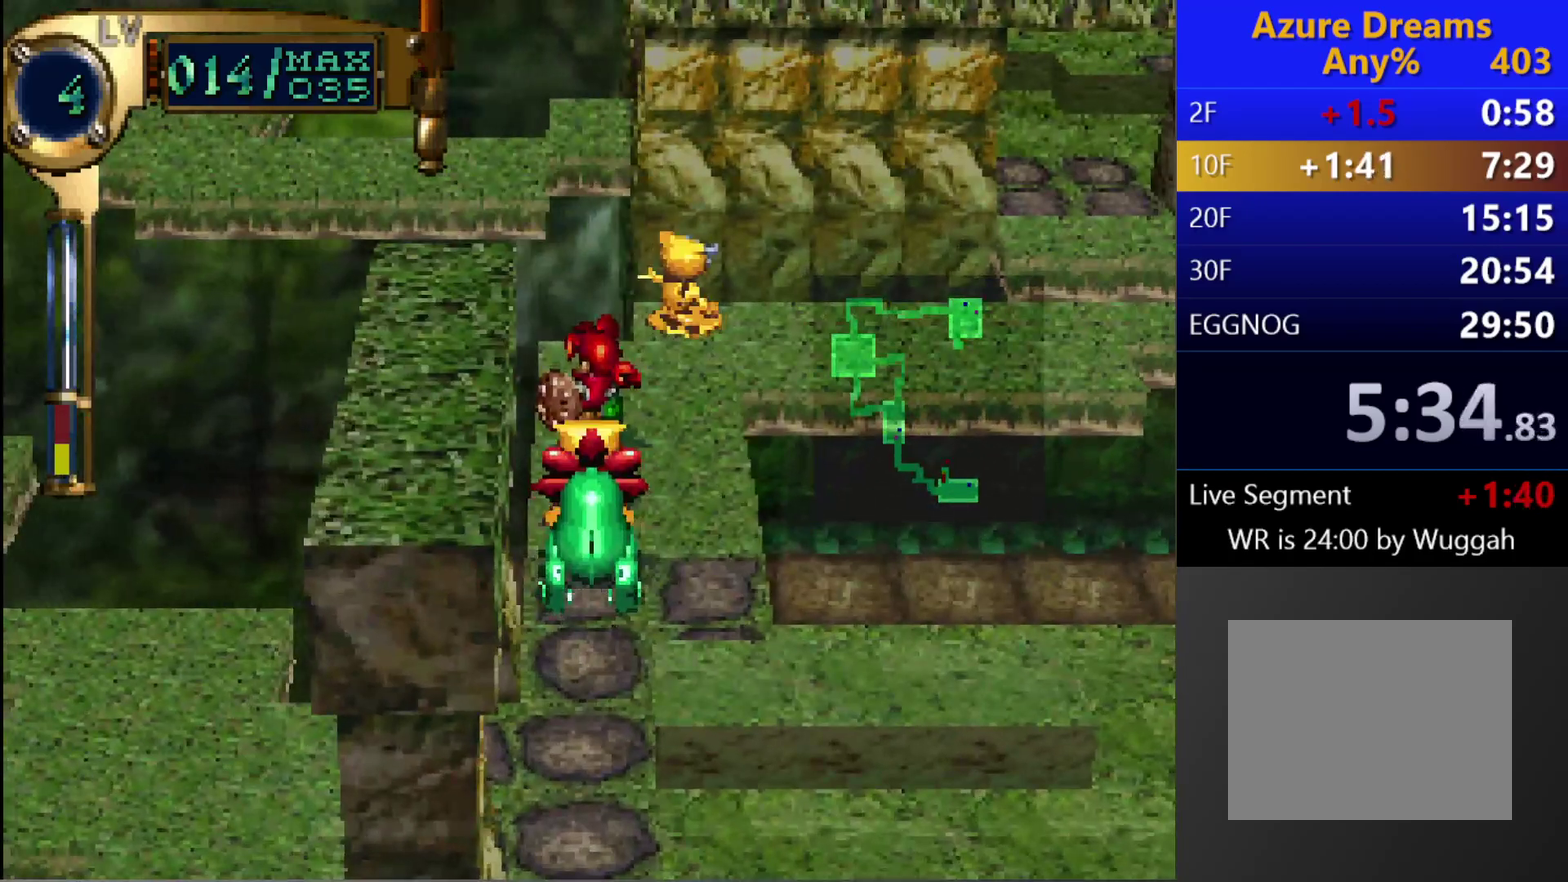
{"buttons": ["DPAD_UP"], "left_stick": "center", "right_stick": "center", "events": [[450, "DPAD_UP", "down"]]}
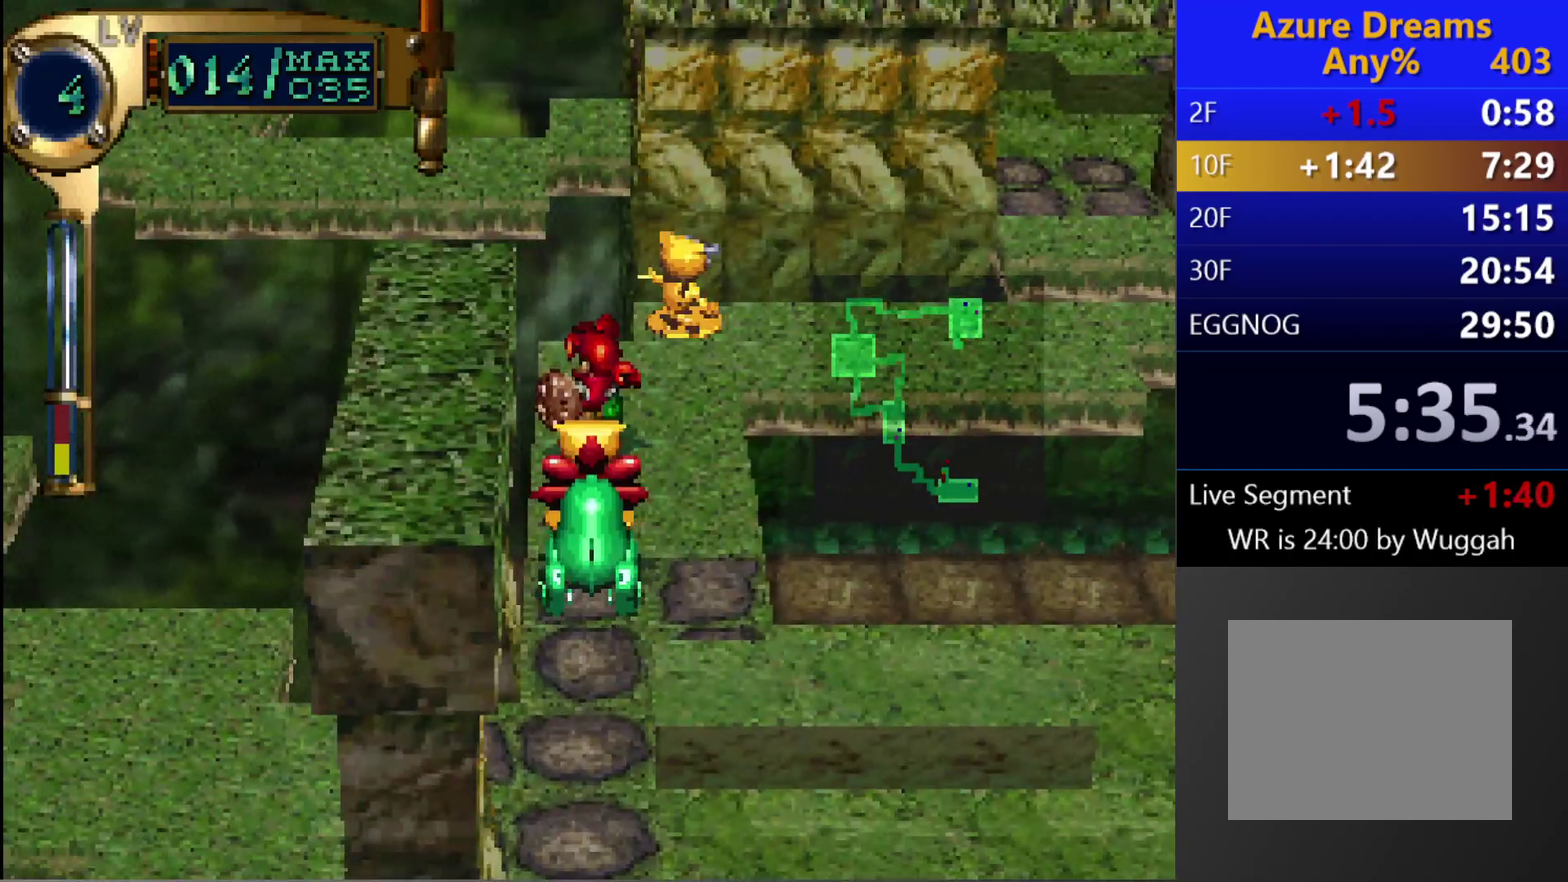
{"buttons": [], "left_stick": "center", "right_stick": "center", "events": [[100, "DPAD_UP", "up"]]}